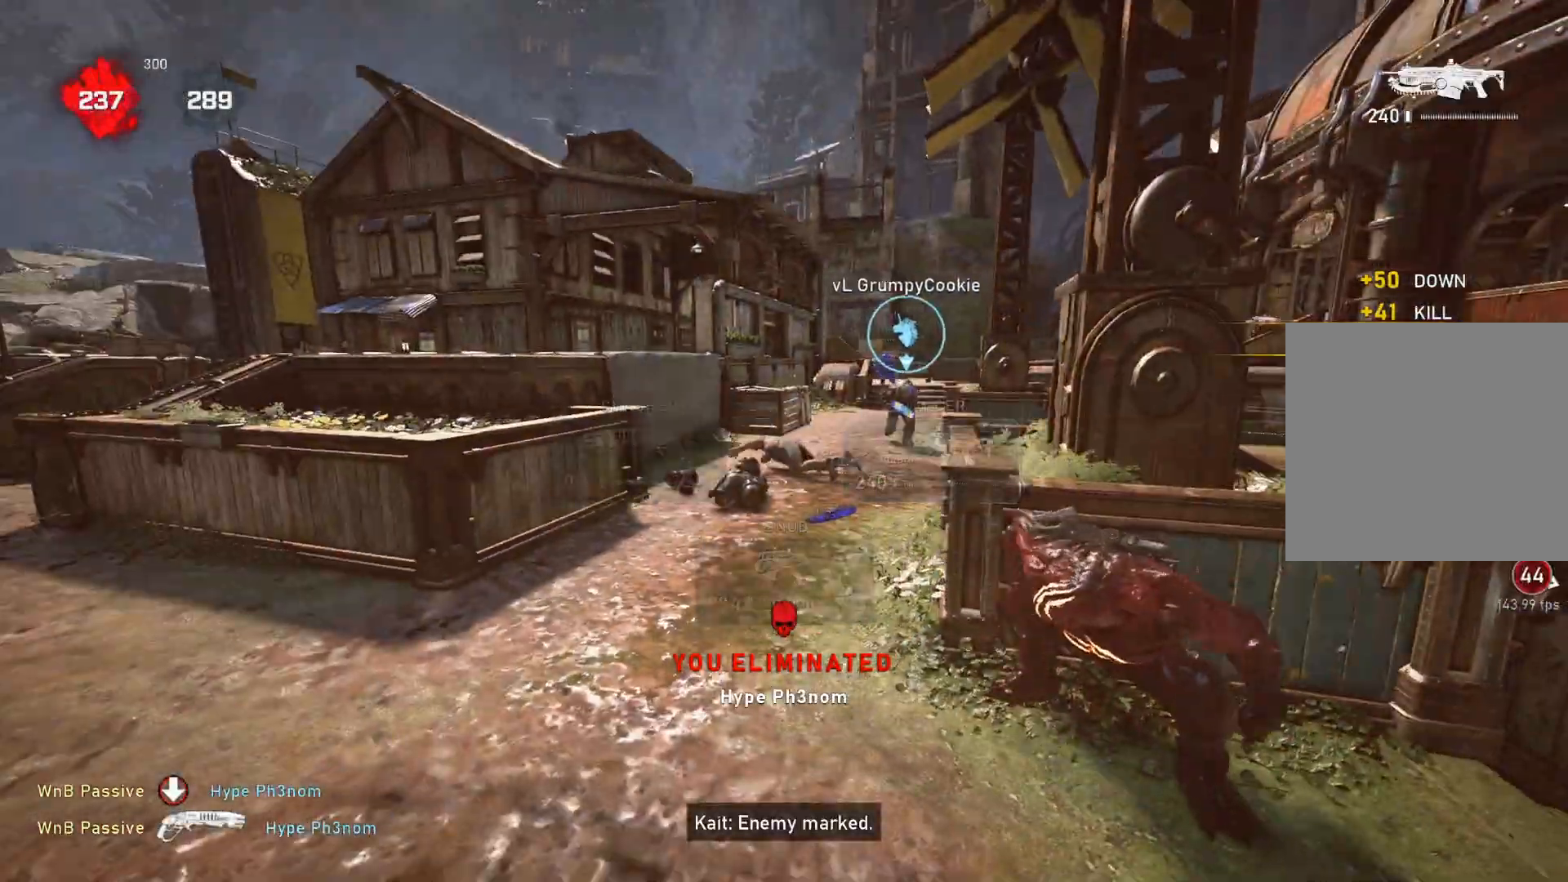
Gameplay with a controller (Xbox layout); each line is a JSON object with the inputs held at the frame after it. "events" lists button and stick changes between this image and that frame as [ms after this image, input, new state], when the widget could be followed in between.
{"buttons": [], "left_stick": "center", "right_stick": "center", "events": [[33, "right_stick", "right"], [83, "right_stick", "center"]]}
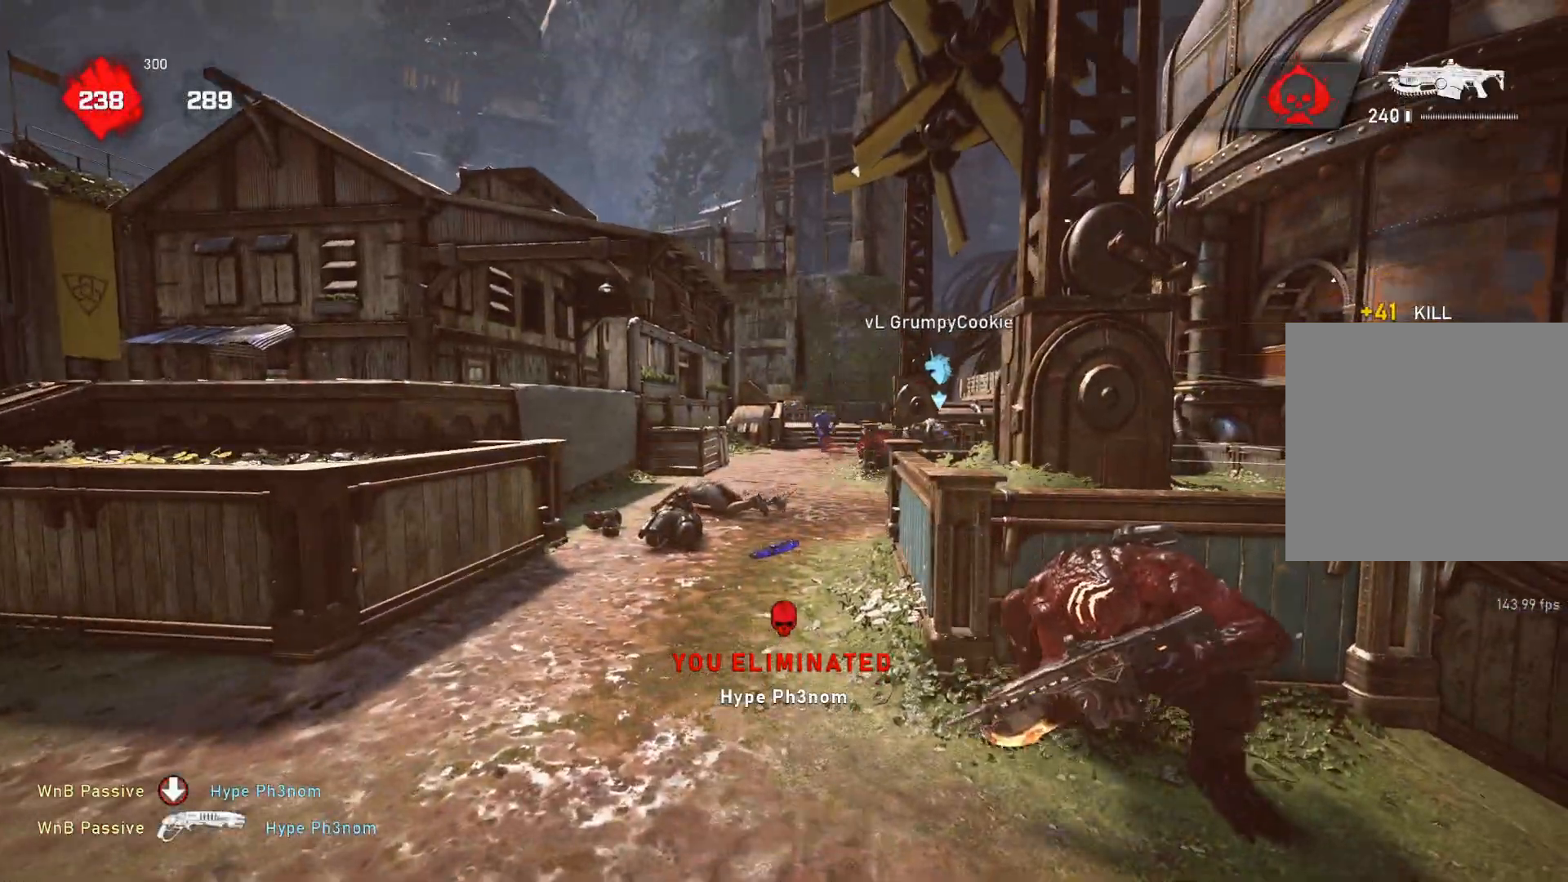
{"buttons": [], "left_stick": "center", "right_stick": "center", "events": [[117, "DPAD_LEFT", "down"], [167, "DPAD_LEFT", "up"], [200, "left_stick", "right"], [267, "left_stick", "center"]]}
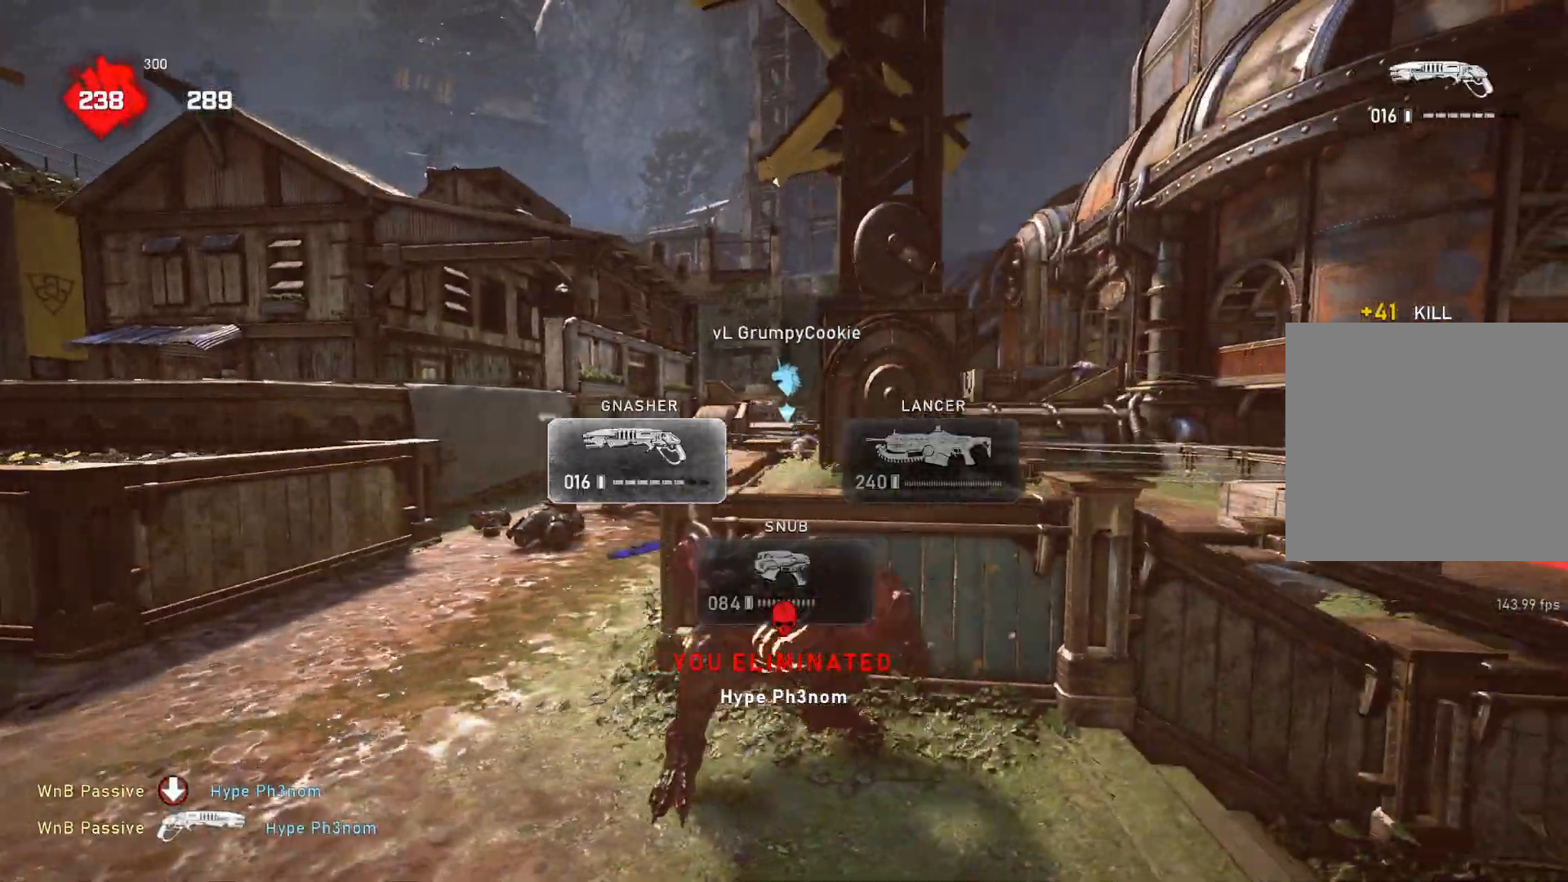
{"buttons": [], "left_stick": "center", "right_stick": "center", "events": [[33, "left_stick", "left"], [283, "left_stick", "center"]]}
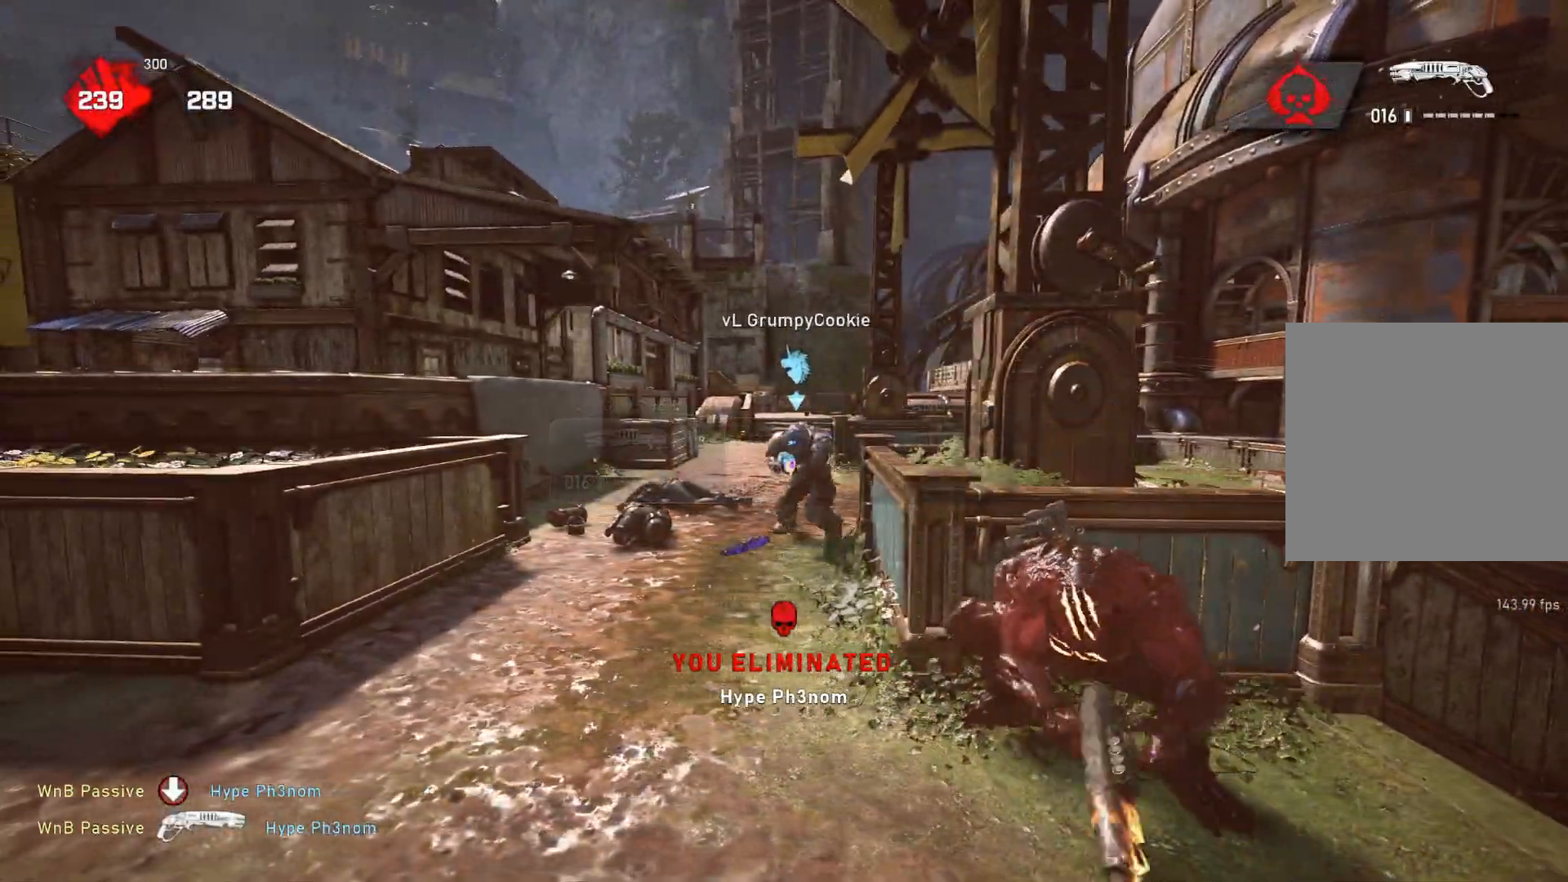
{"buttons": [], "left_stick": "down", "right_stick": "center", "events": [[167, "left_stick", "down"], [200, "right_stick", "left"], [250, "R2", "down"], [250, "left_stick", "down-right"], [267, "right_stick", "right"], [283, "L1", "down"], [333, "R2", "up"], [367, "right_stick", "down"], [383, "L1", "up"], [417, "left_stick", "down"], [417, "right_stick", "center"]]}
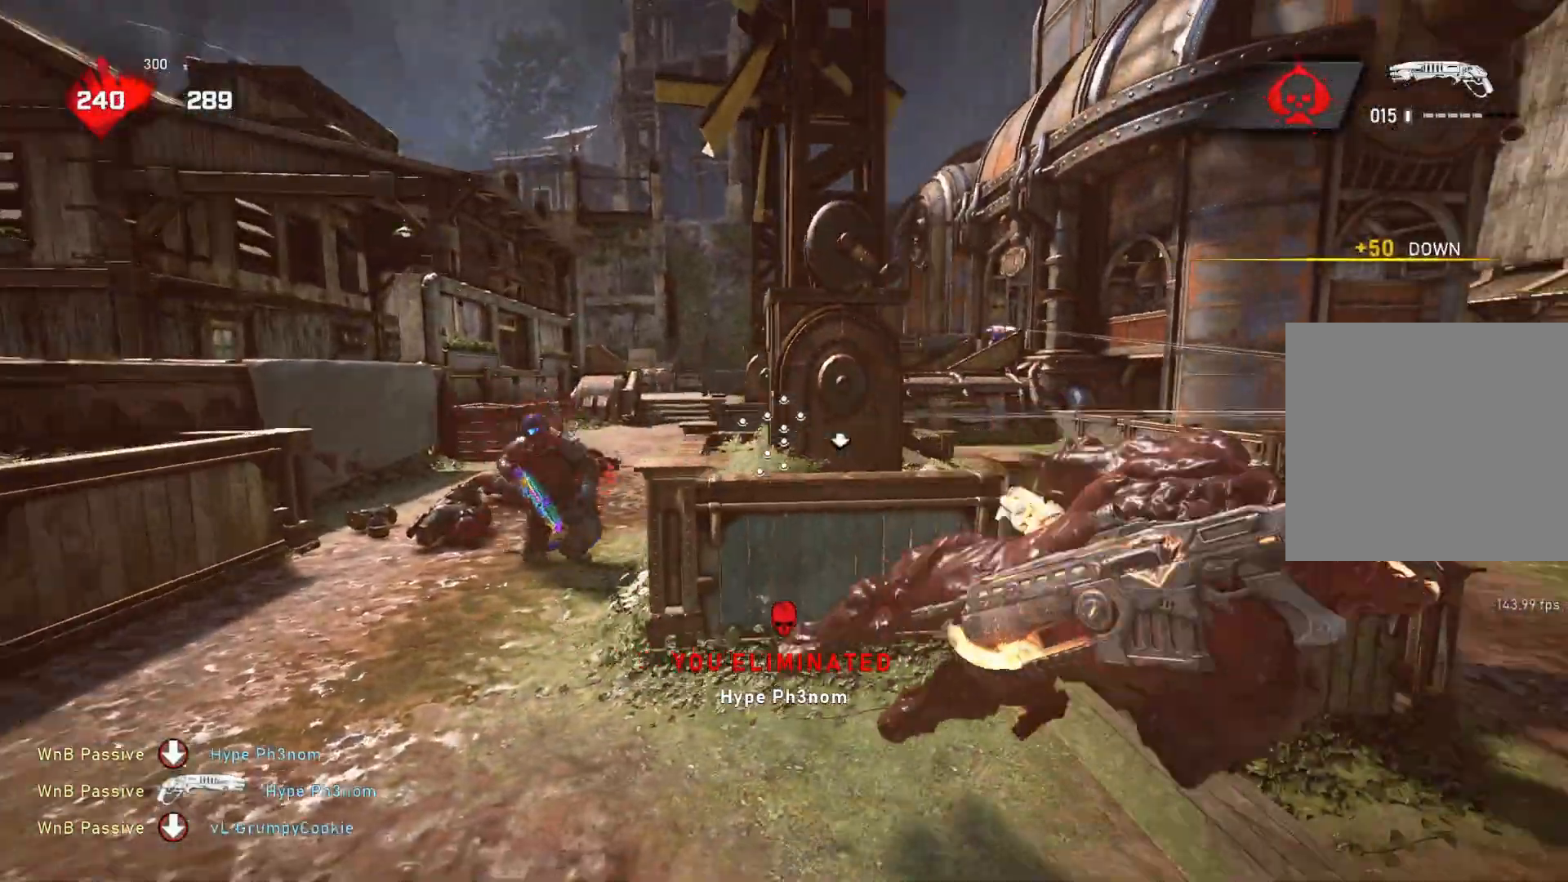
{"buttons": ["A", "L1"], "left_stick": "up", "right_stick": "center", "events": [[133, "left_stick", "center"], [167, "right_stick", "left"], [300, "L1", "down"], [333, "left_stick", "up"], [400, "right_stick", "center"], [467, "A", "down"]]}
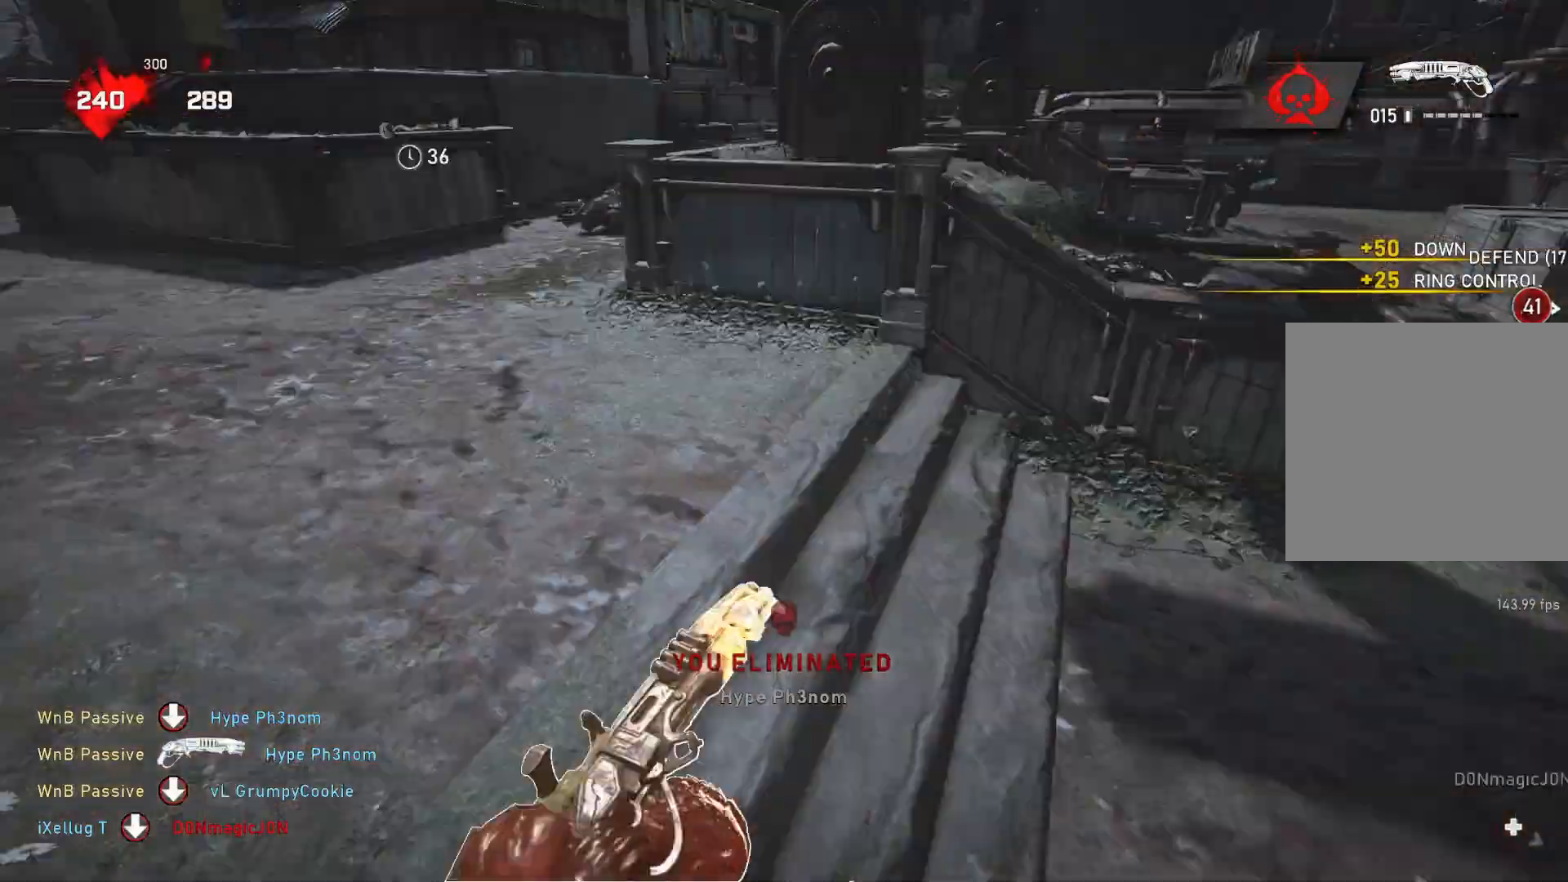
{"buttons": ["L1"], "left_stick": "up", "right_stick": "center", "events": [[133, "A", "up"]]}
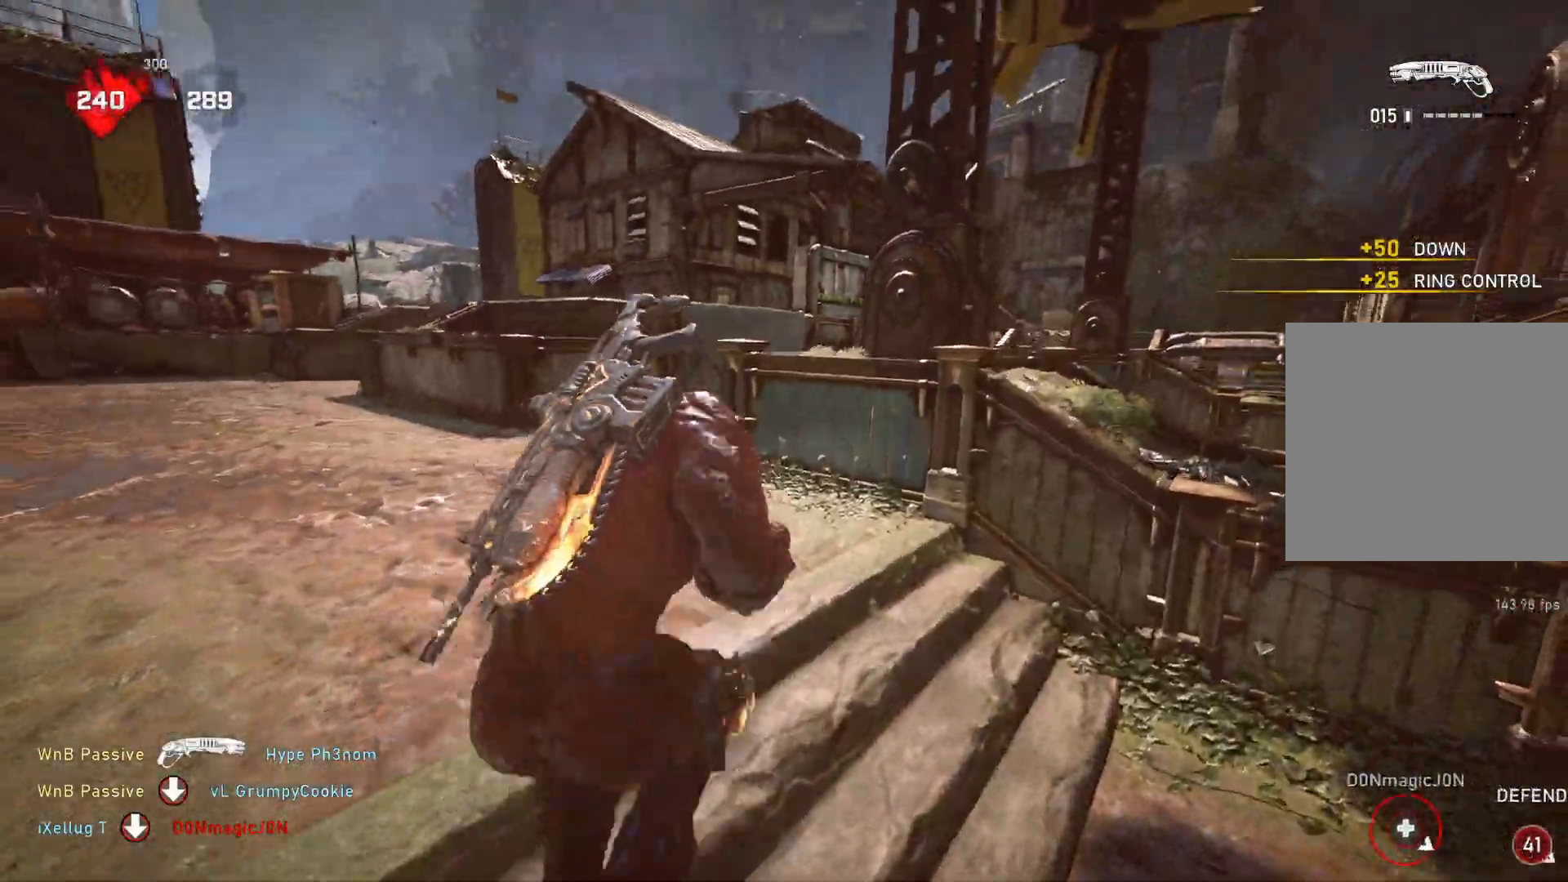
{"buttons": [], "left_stick": "up", "right_stick": "center", "events": [[83, "L1", "up"], [117, "L1", "down"], [117, "right_stick", "right"], [200, "L1", "up"], [383, "right_stick", "center"]]}
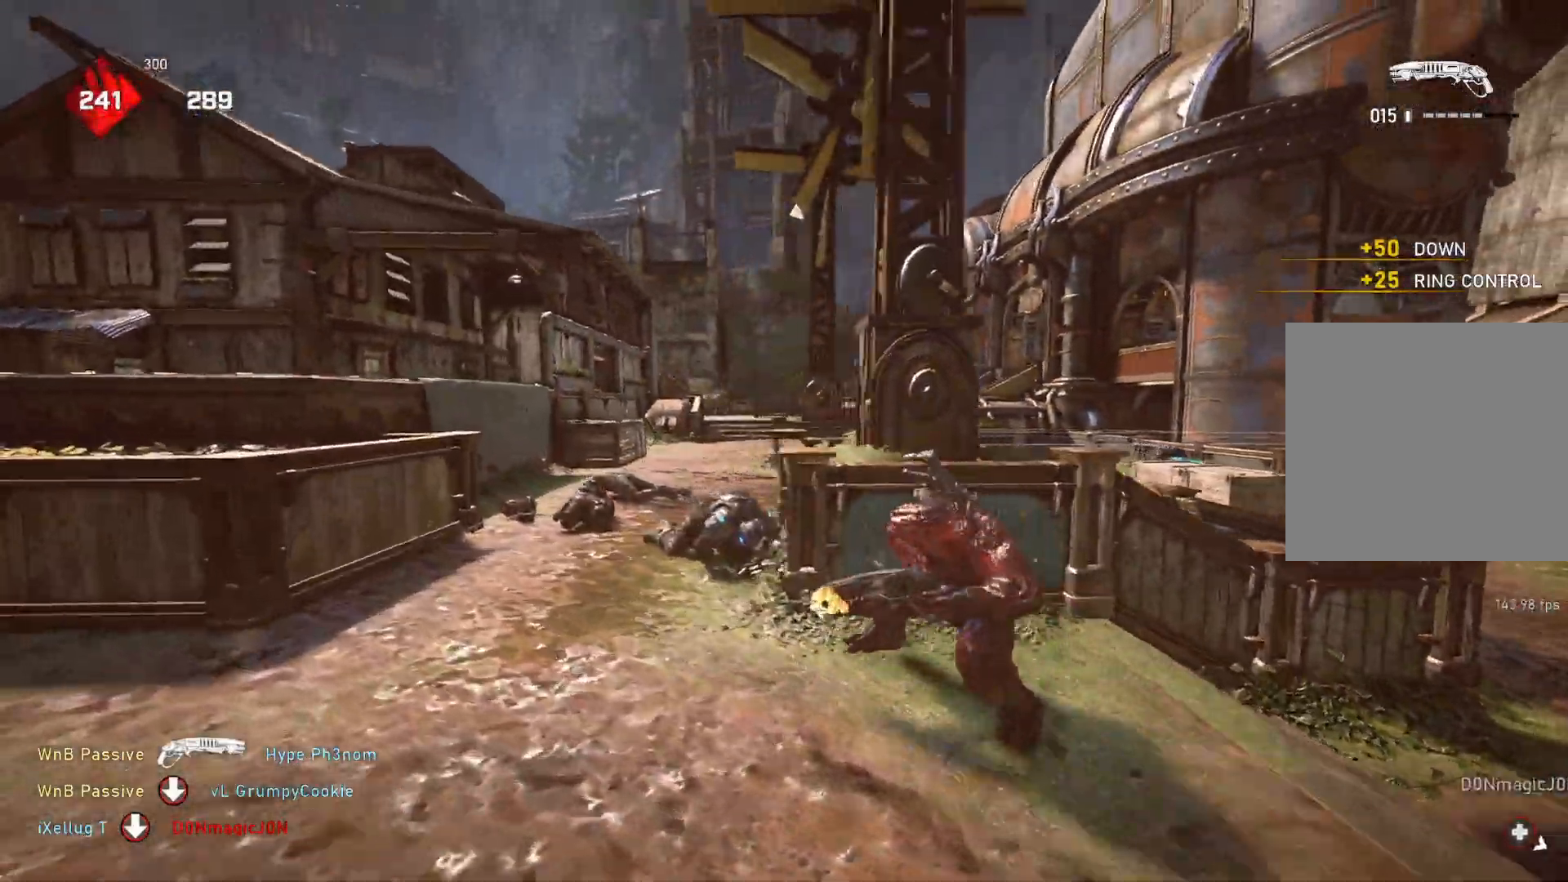
{"buttons": [], "left_stick": "down-right", "right_stick": "center", "events": [[100, "L1", "down"], [200, "L1", "up"], [250, "R2", "down"], [250, "left_stick", "down-right"], [300, "R2", "up"], [350, "right_stick", "down-right"], [500, "right_stick", "center"]]}
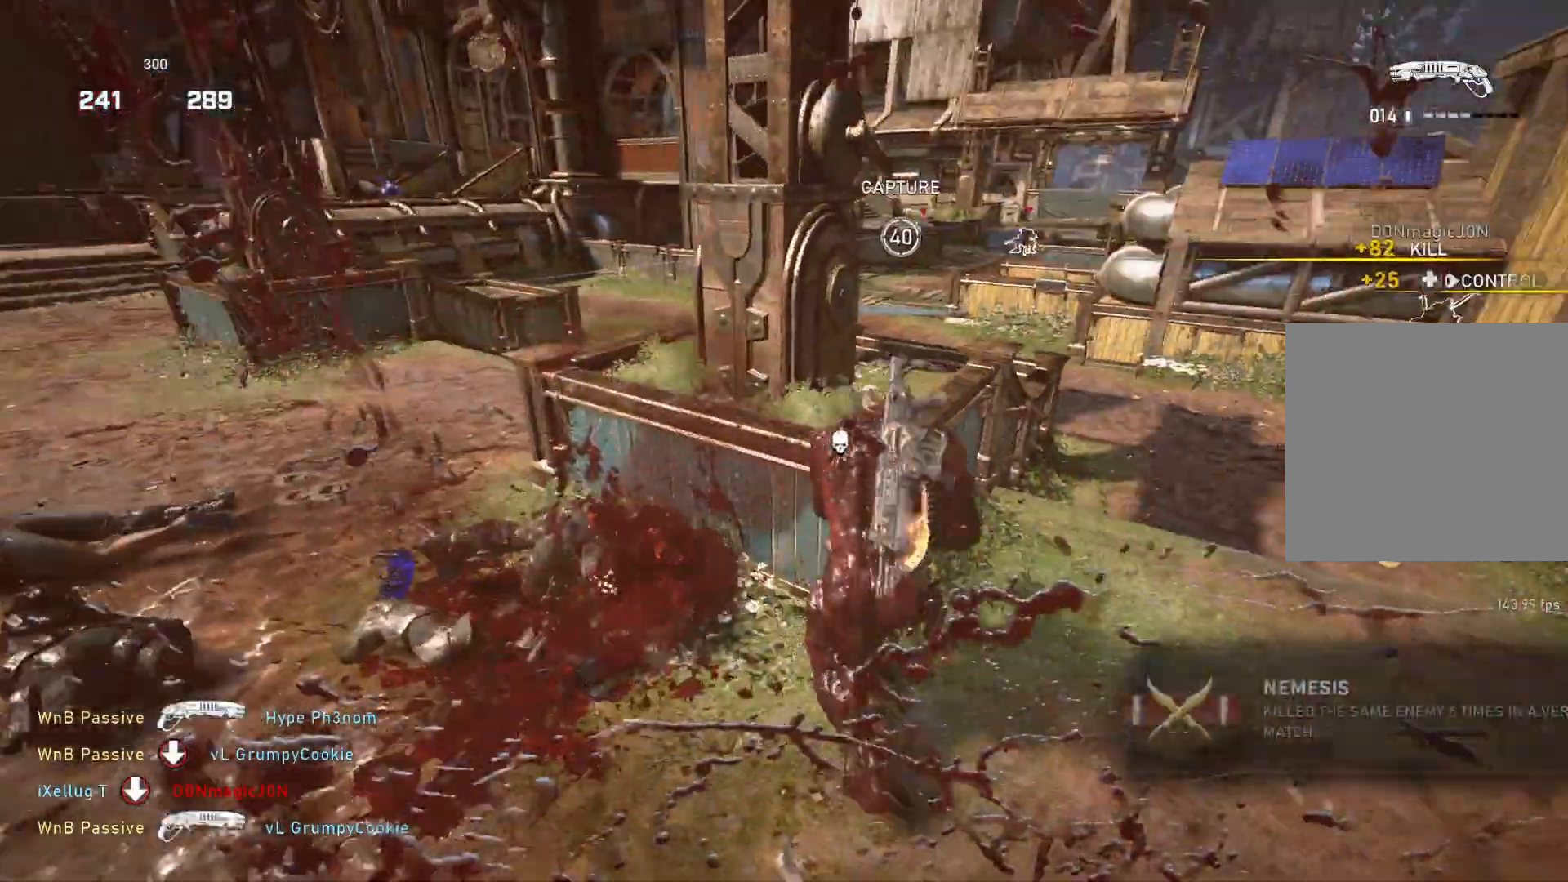
{"buttons": [], "left_stick": "up-right", "right_stick": "center", "events": [[133, "DPAD_RIGHT", "down"], [183, "DPAD_RIGHT", "up"], [183, "left_stick", "up-right"], [300, "left_stick", "up"], [350, "L1", "down"], [383, "right_stick", "left"], [433, "L1", "up"], [467, "right_stick", "center"], [483, "left_stick", "up-right"]]}
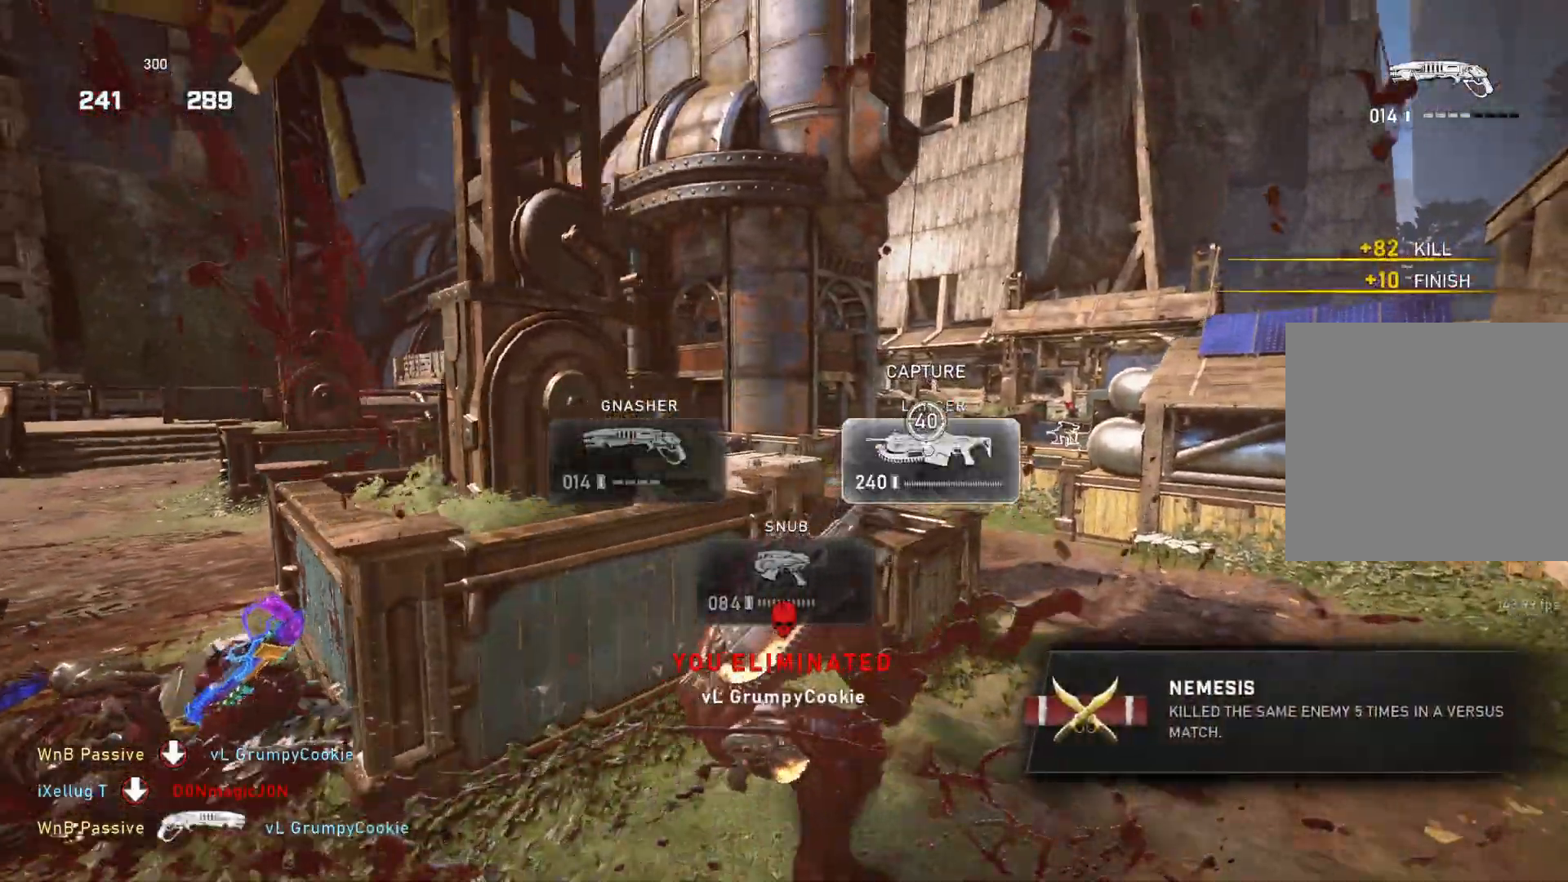
{"buttons": ["L1"], "left_stick": "up-right", "right_stick": "center", "events": [[33, "L1", "down"], [33, "right_stick", "down-left"], [133, "right_stick", "center"], [183, "A", "down"], [300, "A", "up"]]}
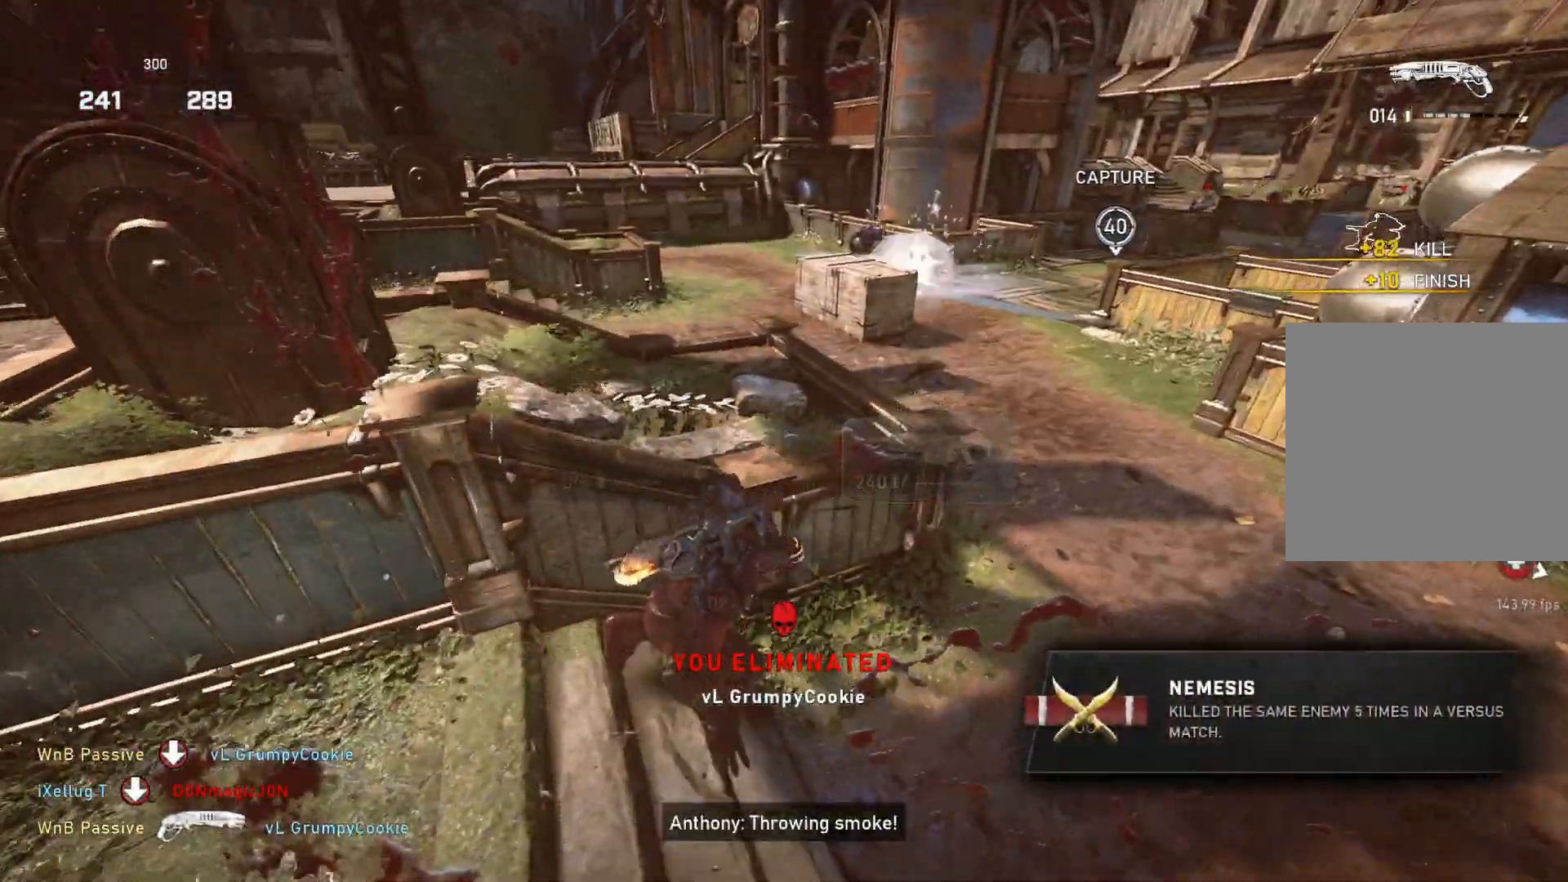
{"buttons": [], "left_stick": "up-right", "right_stick": "center", "events": [[50, "right_stick", "up"], [150, "right_stick", "center"], [267, "L1", "up"], [317, "L1", "down"], [417, "L1", "up"]]}
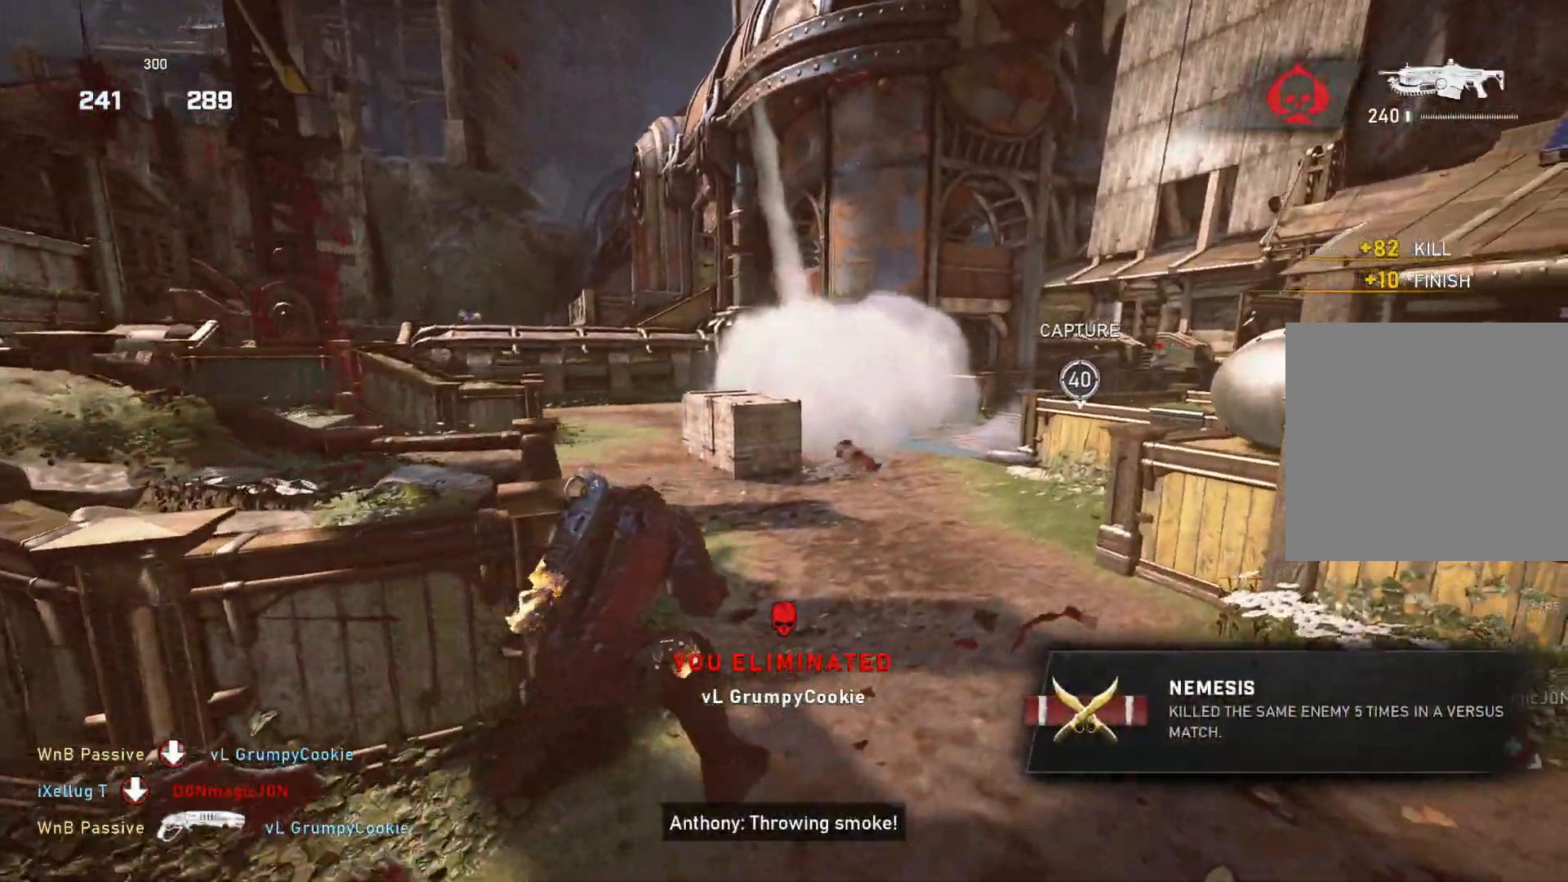
{"buttons": ["L2", "R2", "L3"], "left_stick": "right", "right_stick": "center", "events": [[17, "L2", "down"], [83, "L3", "down"], [100, "right_stick", "up"], [133, "R2", "down"], [167, "L3", "up"], [167, "left_stick", "right"], [217, "L3", "down"], [267, "L3", "up"], [300, "right_stick", "down"], [317, "L3", "down"], [400, "L3", "up"], [450, "L3", "down"], [450, "right_stick", "center"]]}
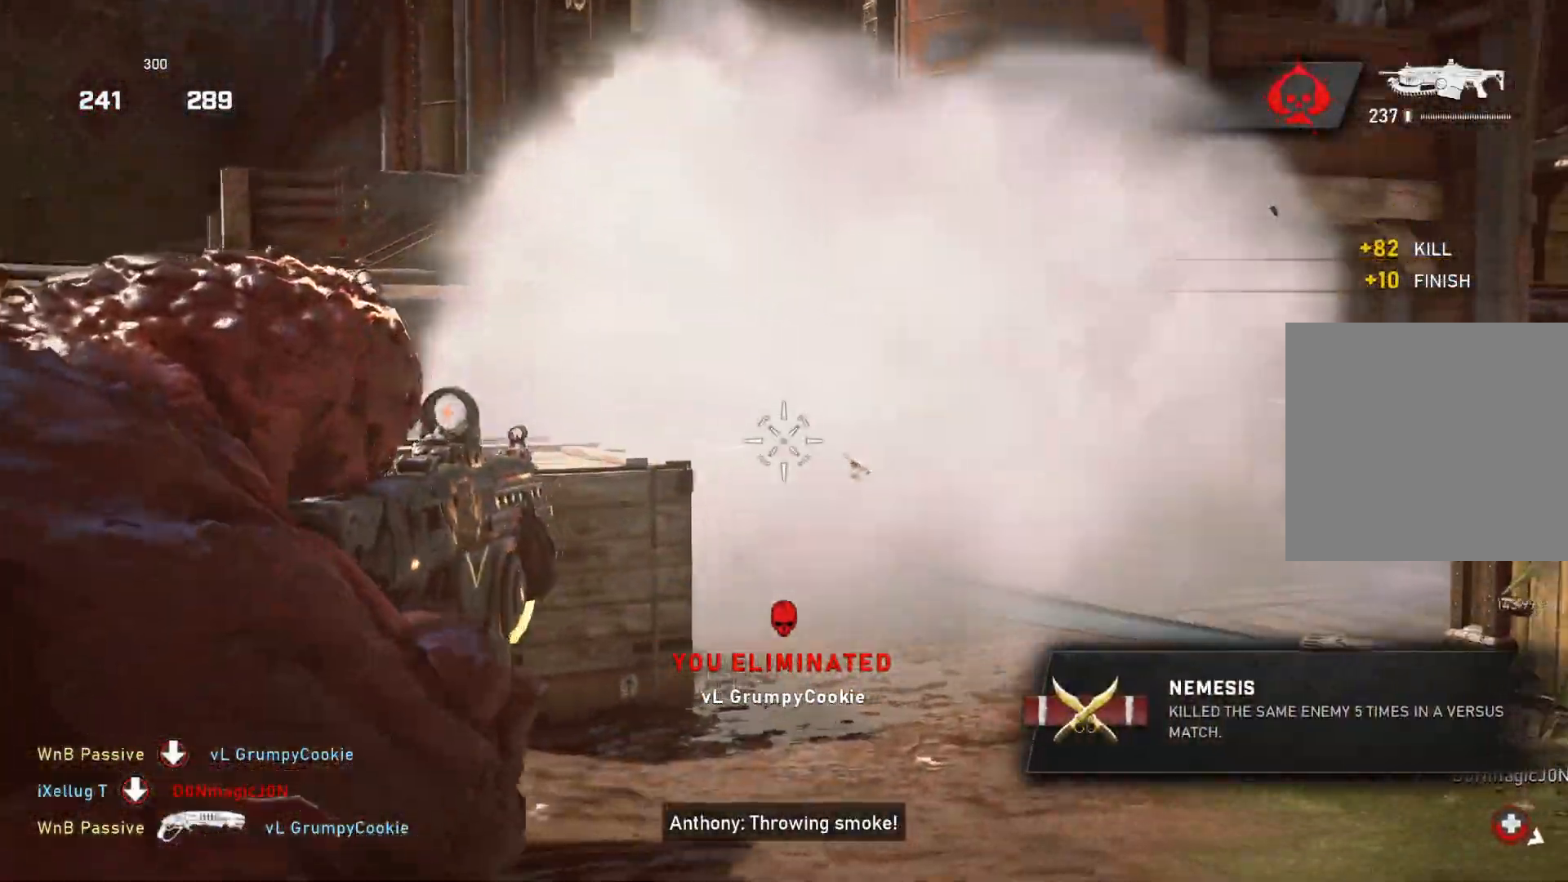
{"buttons": ["L2", "R2"], "left_stick": "down-right", "right_stick": "left", "events": [[133, "right_stick", "down-left"], [250, "L3", "up"], [250, "left_stick", "down-right"], [250, "right_stick", "center"], [300, "L3", "down"], [400, "right_stick", "left"], [500, "L3", "up"]]}
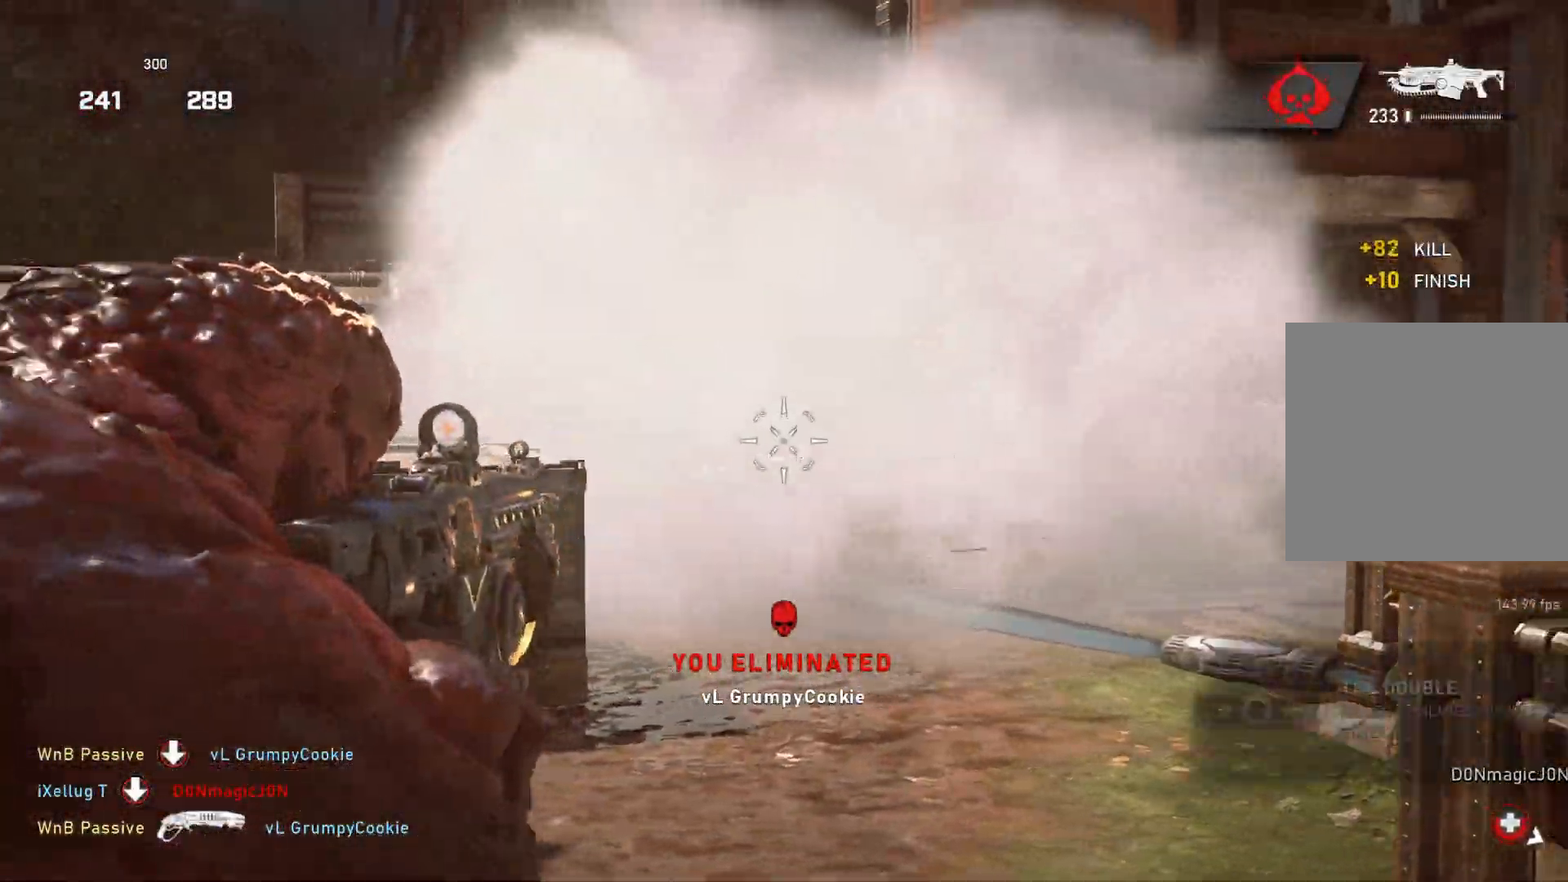
{"buttons": ["L2", "R2"], "left_stick": "down-left", "right_stick": "down", "events": [[50, "right_stick", "center"], [67, "L3", "down"], [183, "right_stick", "down-left"], [233, "L3", "up"], [300, "L3", "down"], [317, "right_stick", "center"], [333, "left_stick", "down-left"], [350, "L3", "up"], [400, "L3", "down"], [467, "L3", "up"], [500, "right_stick", "down"]]}
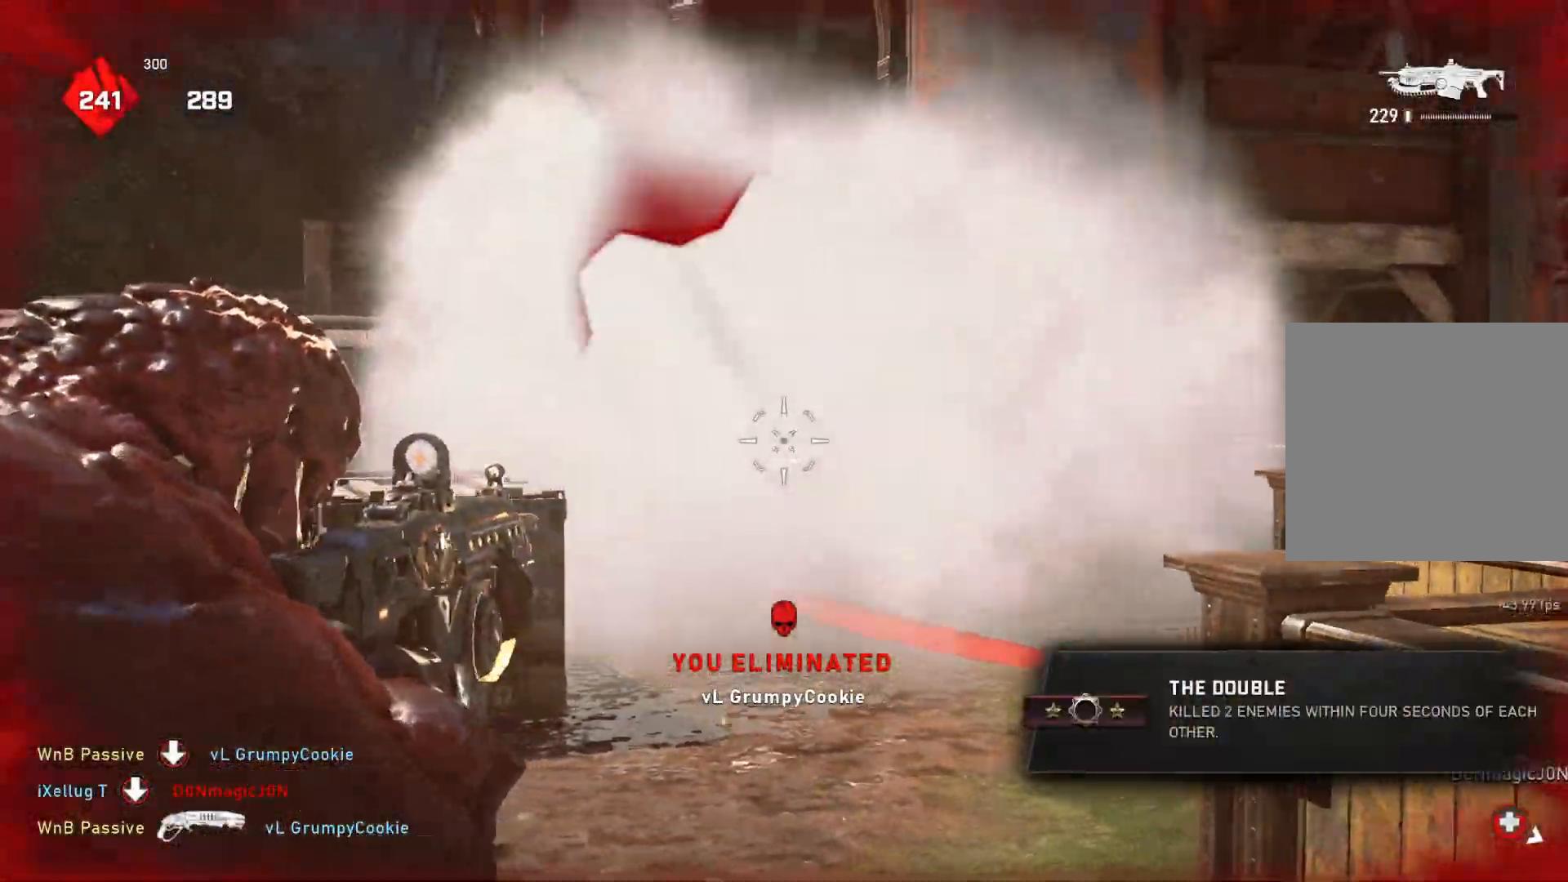
{"buttons": ["L2", "R2"], "left_stick": "down-left", "right_stick": "center", "events": [[17, "L3", "down"], [83, "L3", "up"], [133, "L3", "down"], [167, "right_stick", "right"], [217, "L3", "up"], [267, "right_stick", "center"], [300, "L3", "down"], [483, "L3", "up"]]}
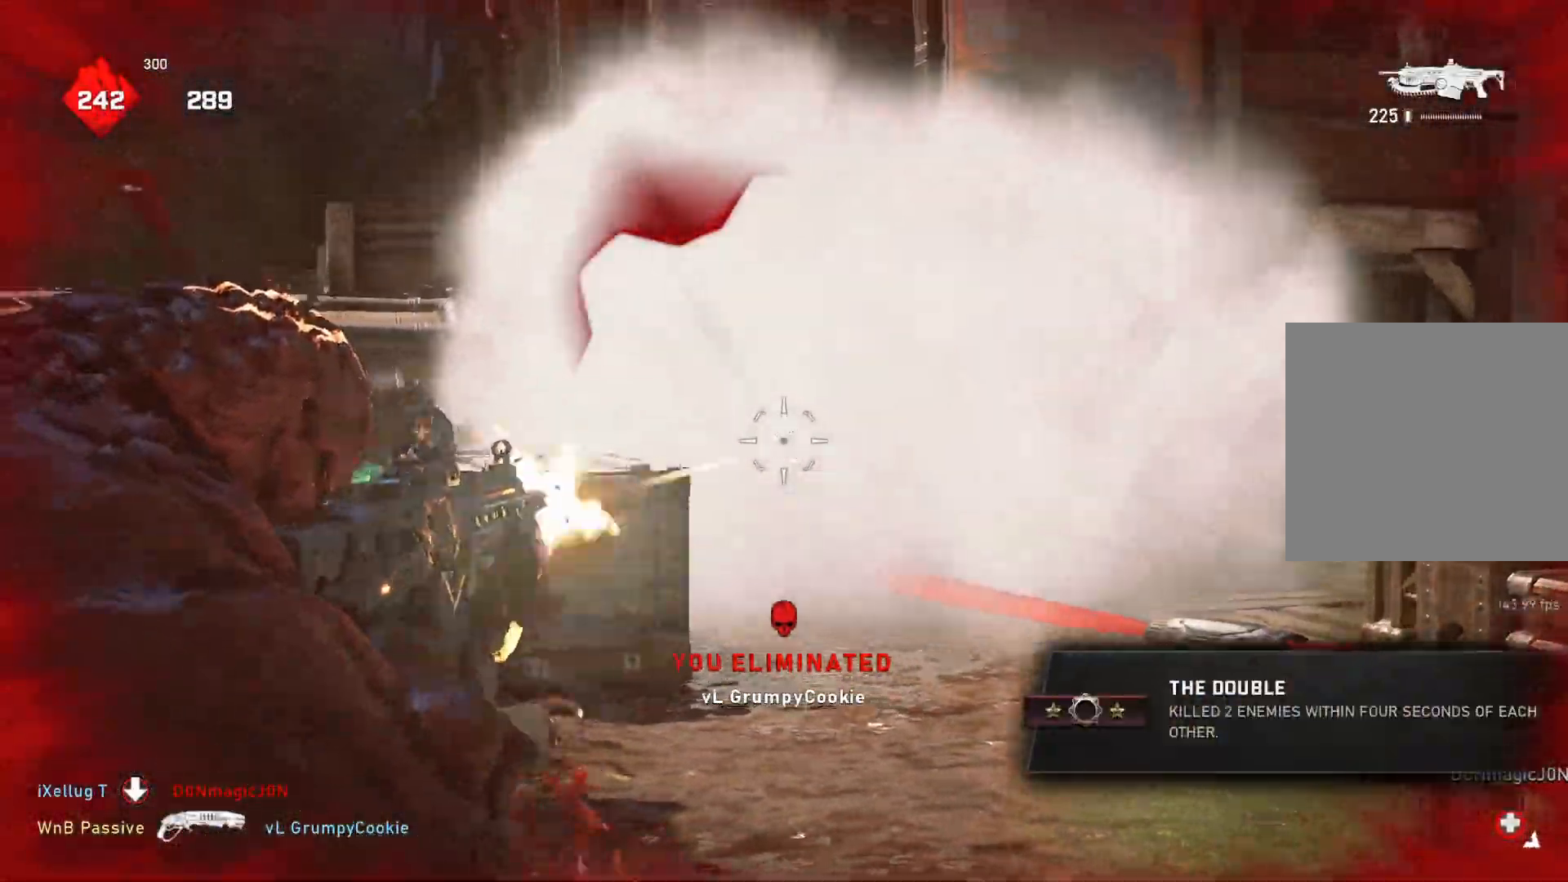
{"buttons": [], "left_stick": "left", "right_stick": "center", "events": [[33, "right_stick", "left"], [67, "L2", "up"], [100, "right_stick", "center"], [133, "R2", "up"], [133, "left_stick", "left"], [167, "L1", "down"], [217, "right_stick", "down-left"], [250, "L1", "up"], [267, "R1", "down"], [300, "right_stick", "center"], [350, "R1", "up"]]}
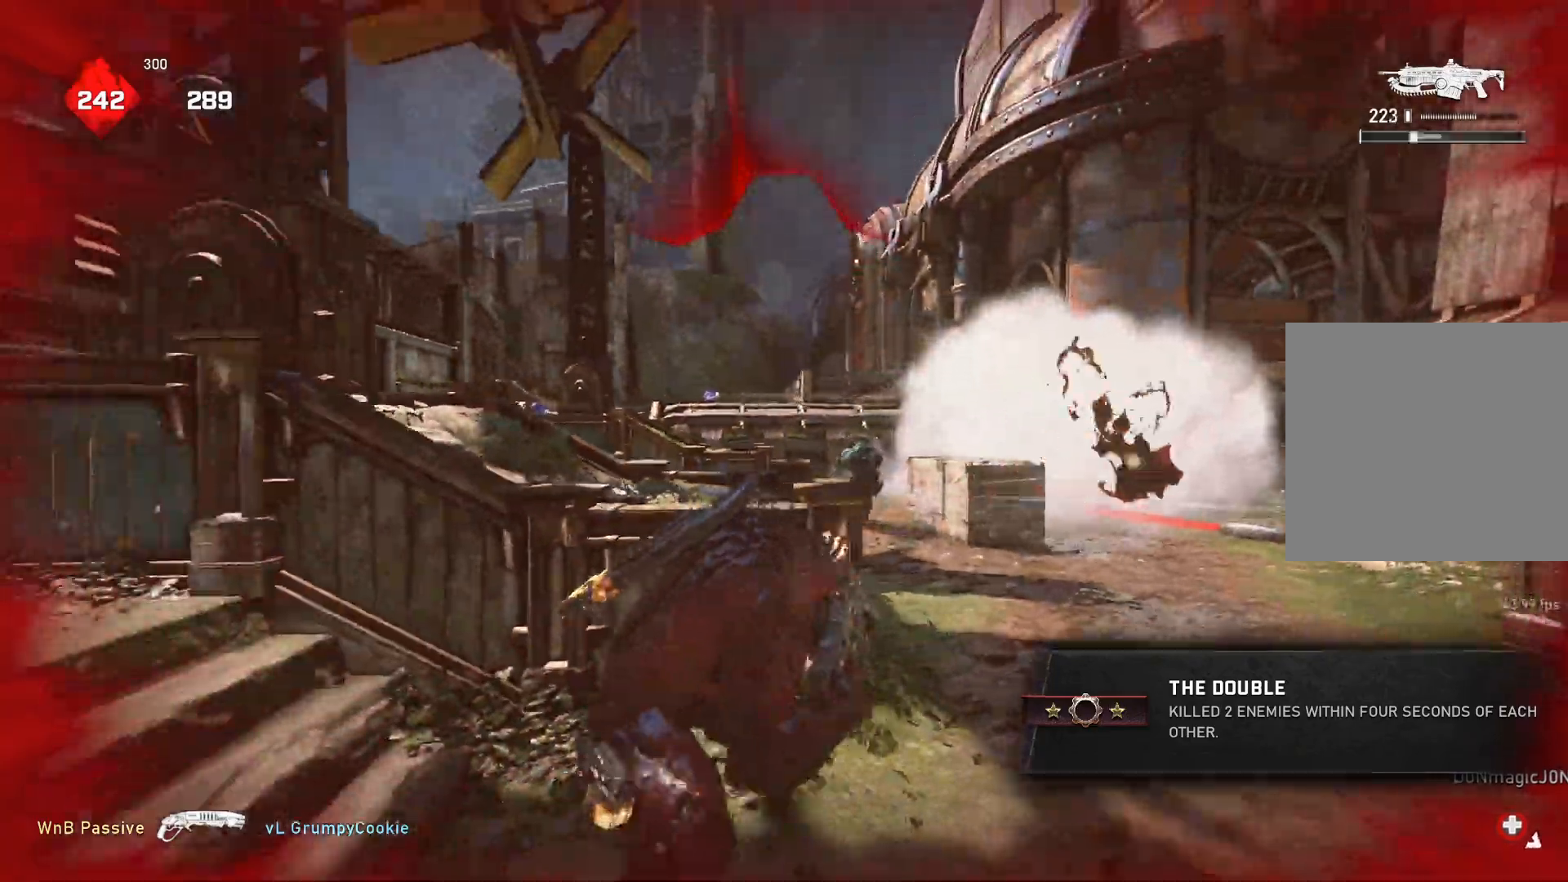
{"buttons": [], "left_stick": "left", "right_stick": "center", "events": [[117, "right_stick", "down"], [317, "right_stick", "center"], [367, "DPAD_LEFT", "down"], [433, "DPAD_LEFT", "up"]]}
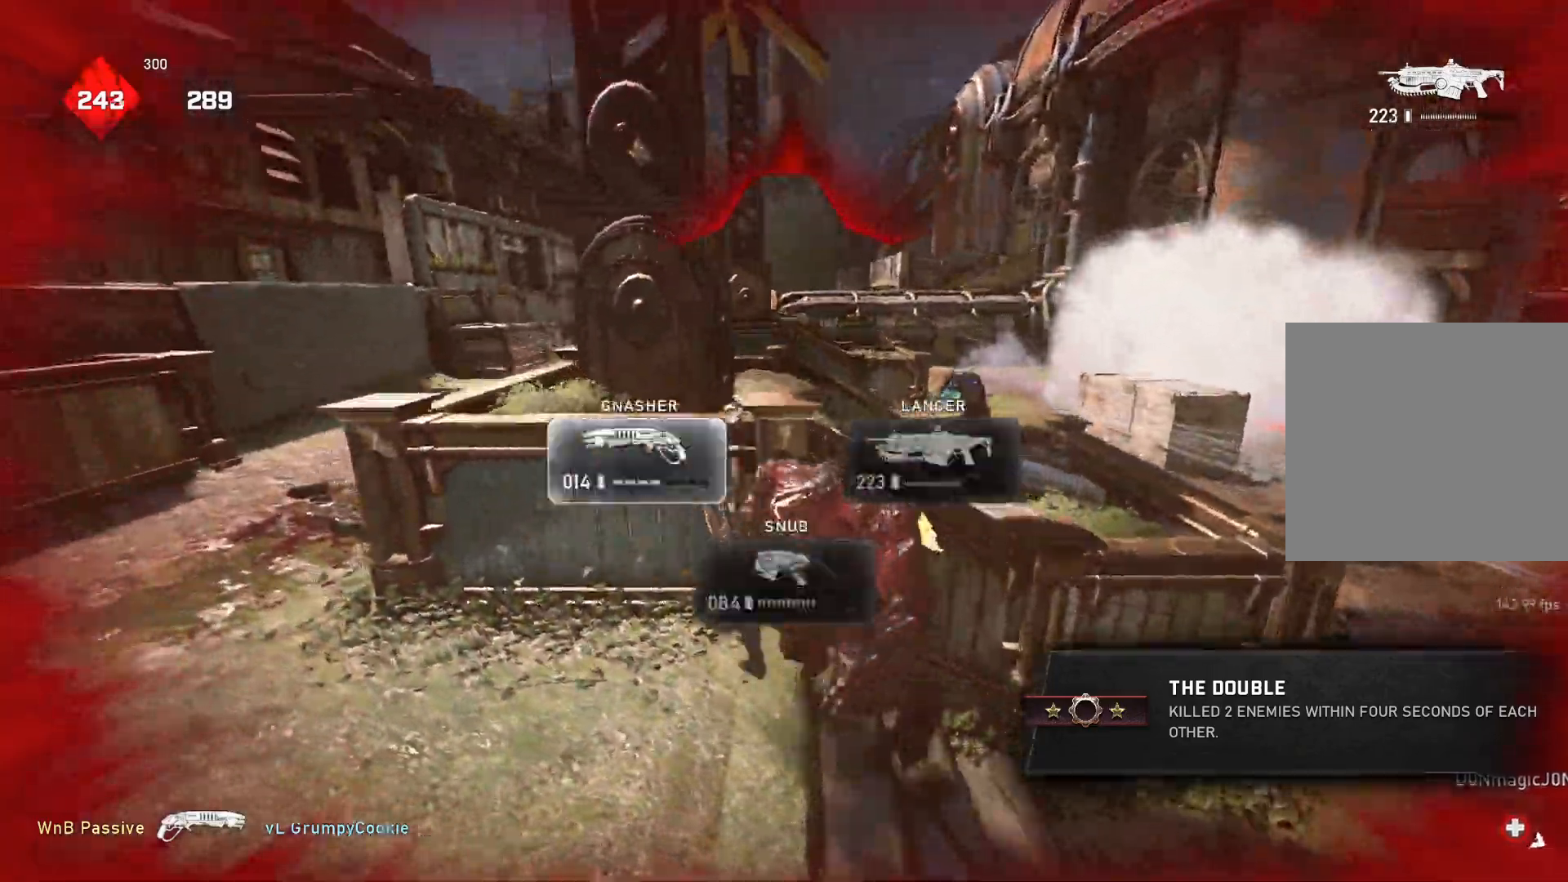
{"buttons": ["L1"], "left_stick": "left", "right_stick": "center", "events": [[150, "left_stick", "right"], [233, "left_stick", "center"], [383, "left_stick", "left"], [417, "L1", "down"]]}
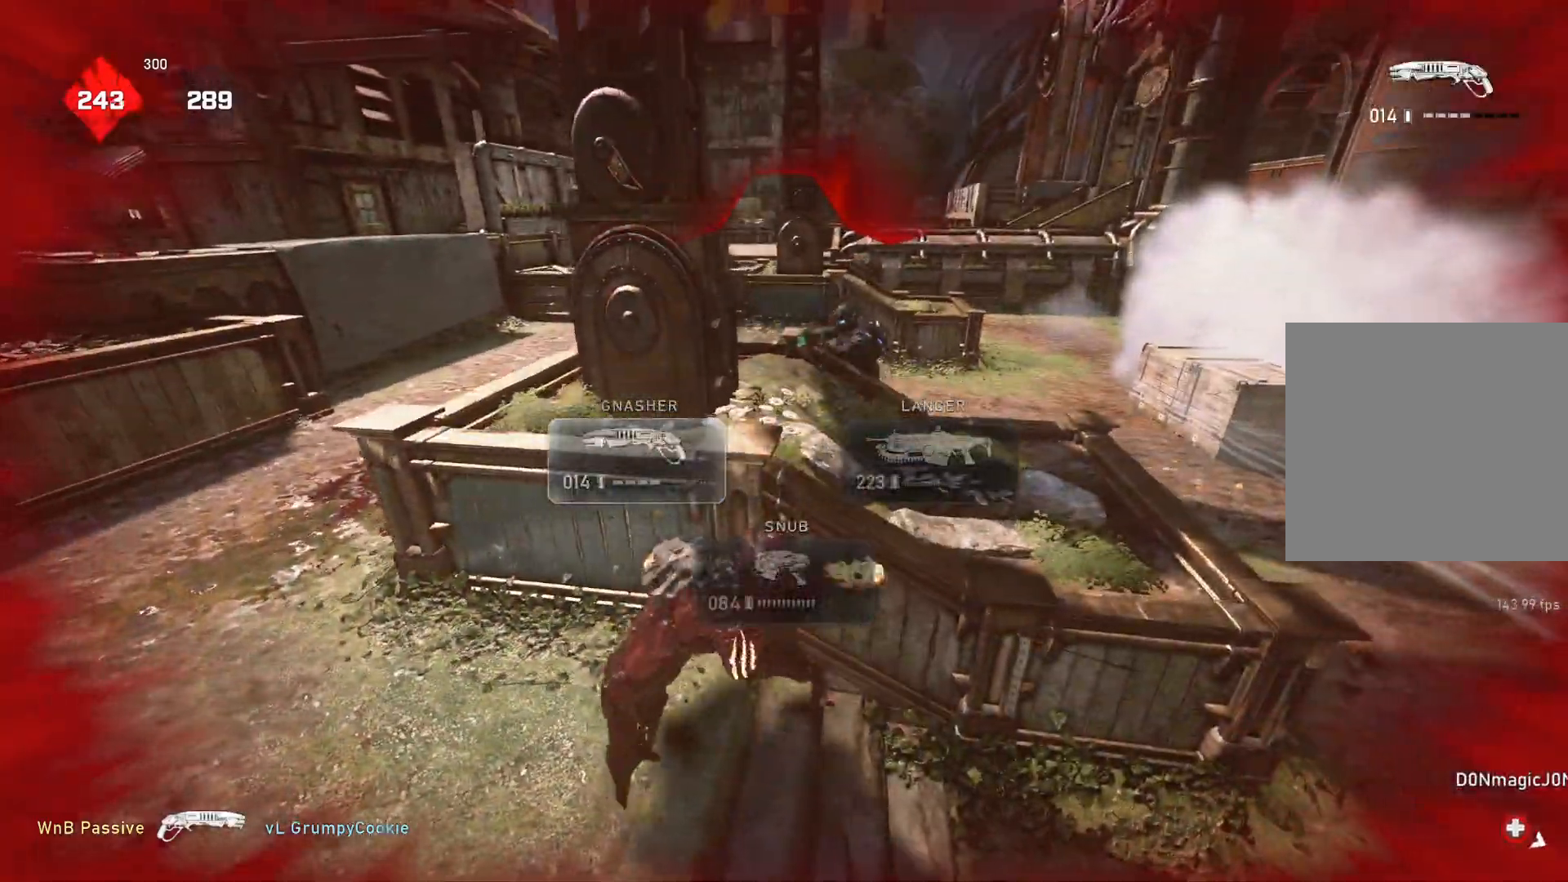
{"buttons": ["L1"], "left_stick": "left", "right_stick": "center", "events": [[100, "A", "down"], [283, "A", "up"], [300, "right_stick", "up-right"], [367, "right_stick", "center"]]}
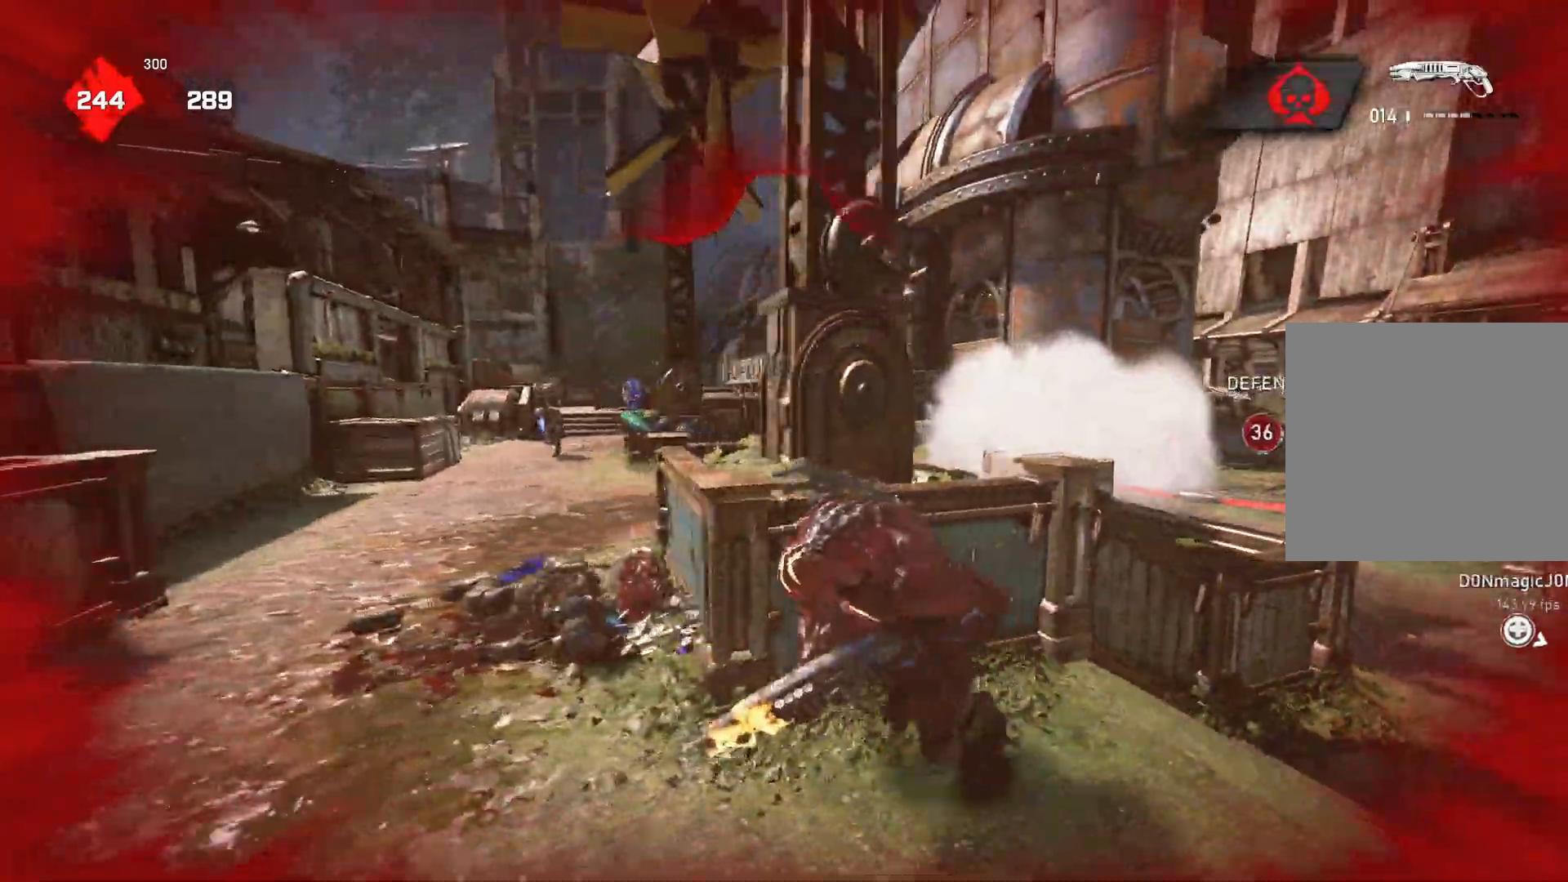
{"buttons": [], "left_stick": "down", "right_stick": "left", "events": [[100, "L1", "up"], [100, "left_stick", "center"], [433, "left_stick", "down"], [433, "right_stick", "left"]]}
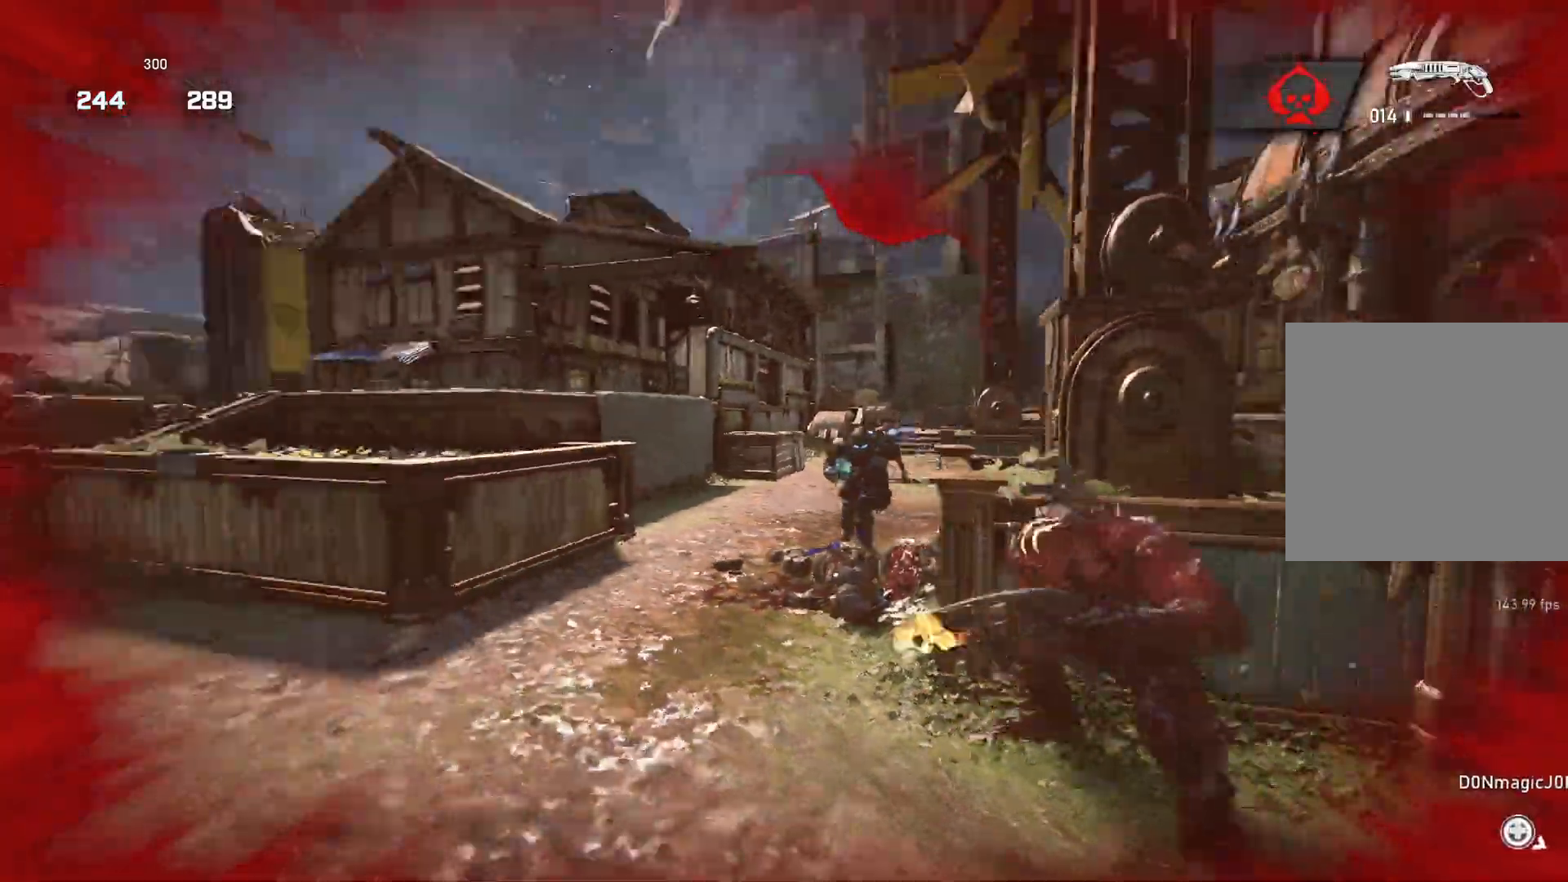
{"buttons": ["L1"], "left_stick": "up-left", "right_stick": "center", "events": [[17, "L1", "down"], [50, "R2", "down"], [50, "left_stick", "right"], [50, "right_stick", "center"], [67, "L1", "up"], [100, "R2", "up"], [283, "left_stick", "down-left"], [300, "right_stick", "down"], [400, "right_stick", "center"], [467, "left_stick", "up-left"], [483, "L1", "down"]]}
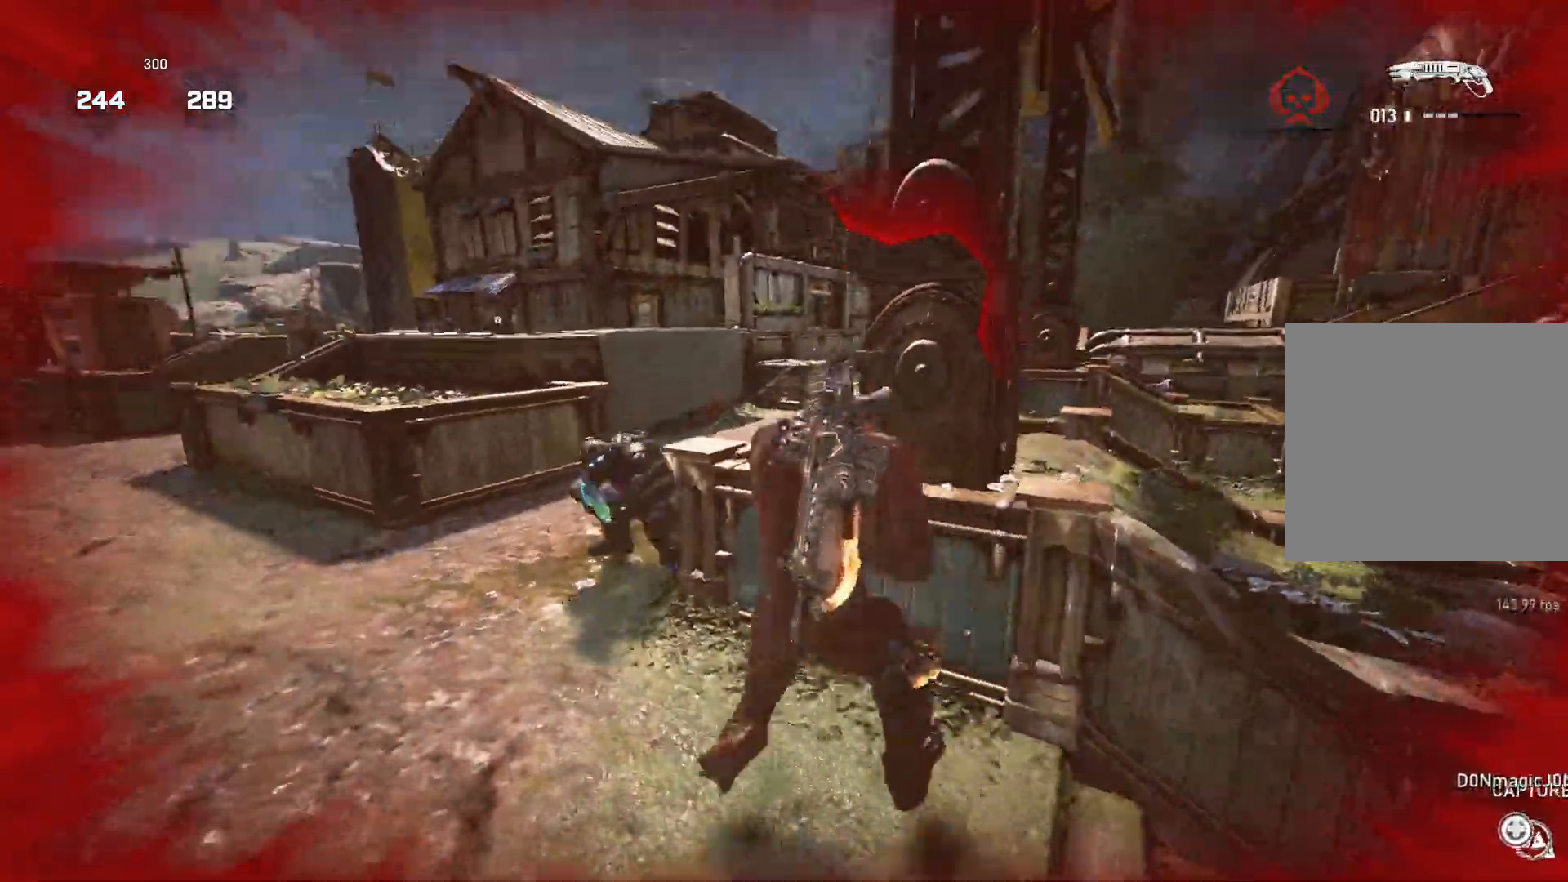
{"buttons": ["B"], "left_stick": "center", "right_stick": "center", "events": [[67, "L1", "up"], [367, "left_stick", "center"], [433, "B", "down"]]}
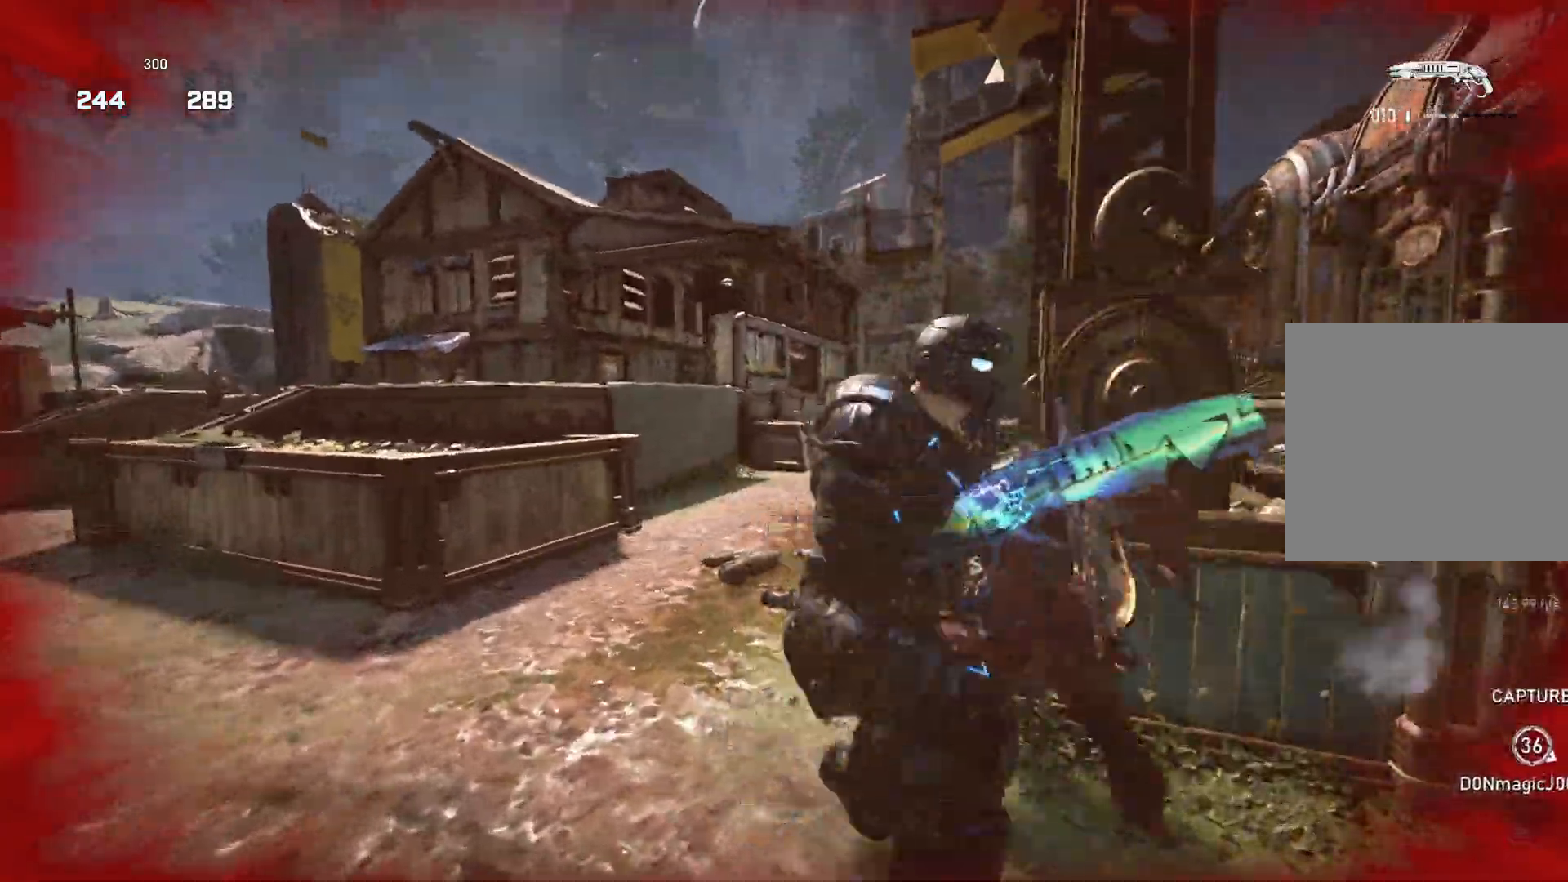
{"buttons": ["L1"], "left_stick": "up-left", "right_stick": "center", "events": [[17, "B", "up"], [33, "left_stick", "down-left"], [33, "right_stick", "down-left"], [300, "right_stick", "left"], [400, "right_stick", "center"], [433, "L1", "down"], [433, "left_stick", "up-left"]]}
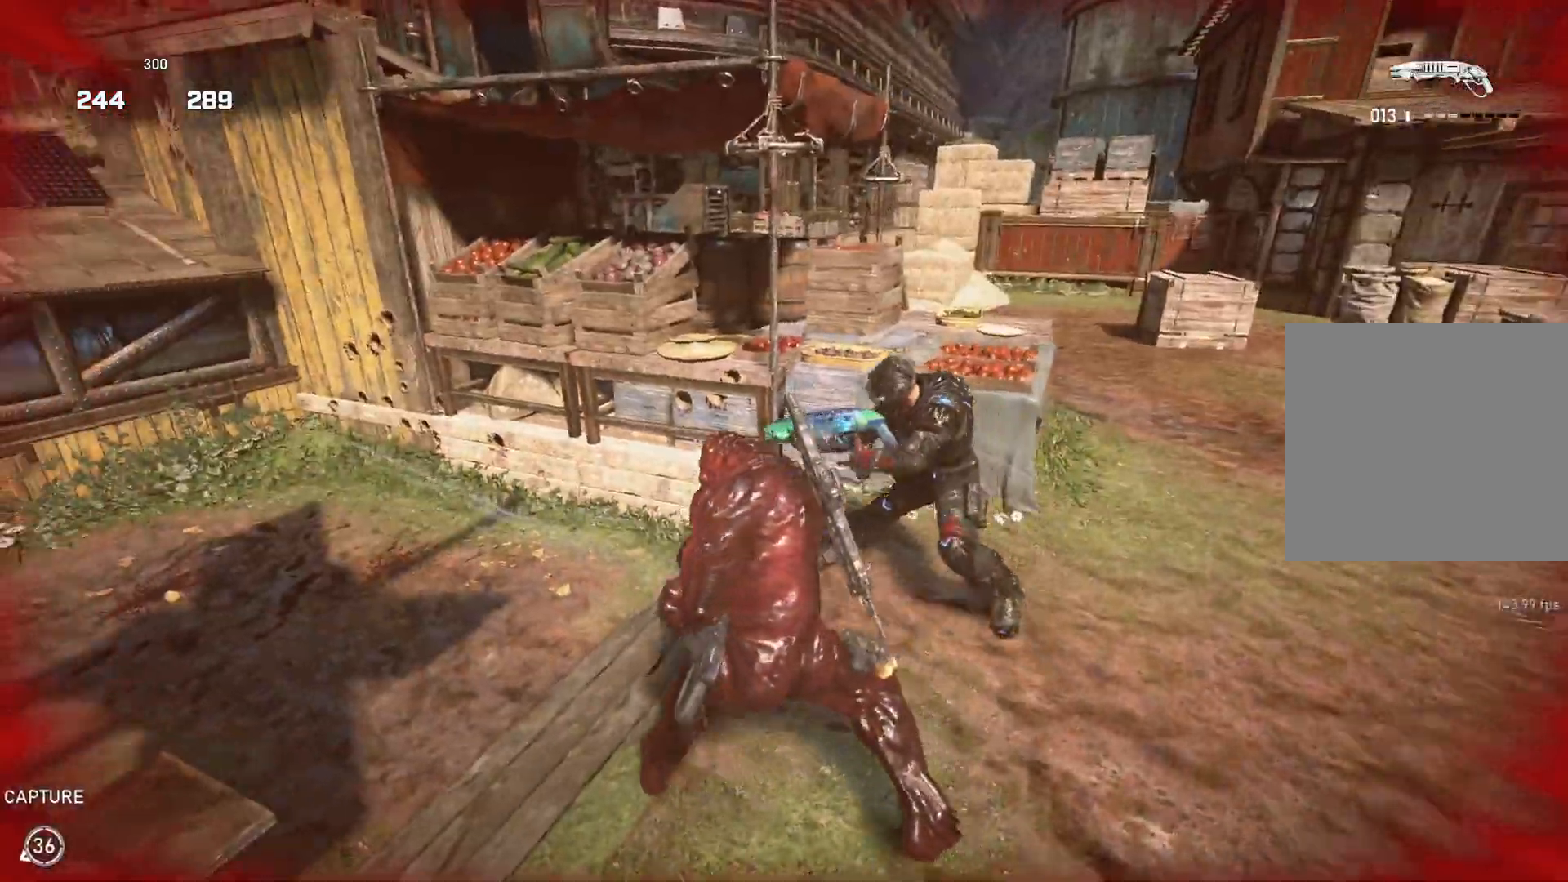
{"buttons": [], "left_stick": "center", "right_stick": "right", "events": [[50, "L1", "up"], [300, "left_stick", "center"], [350, "right_stick", "right"]]}
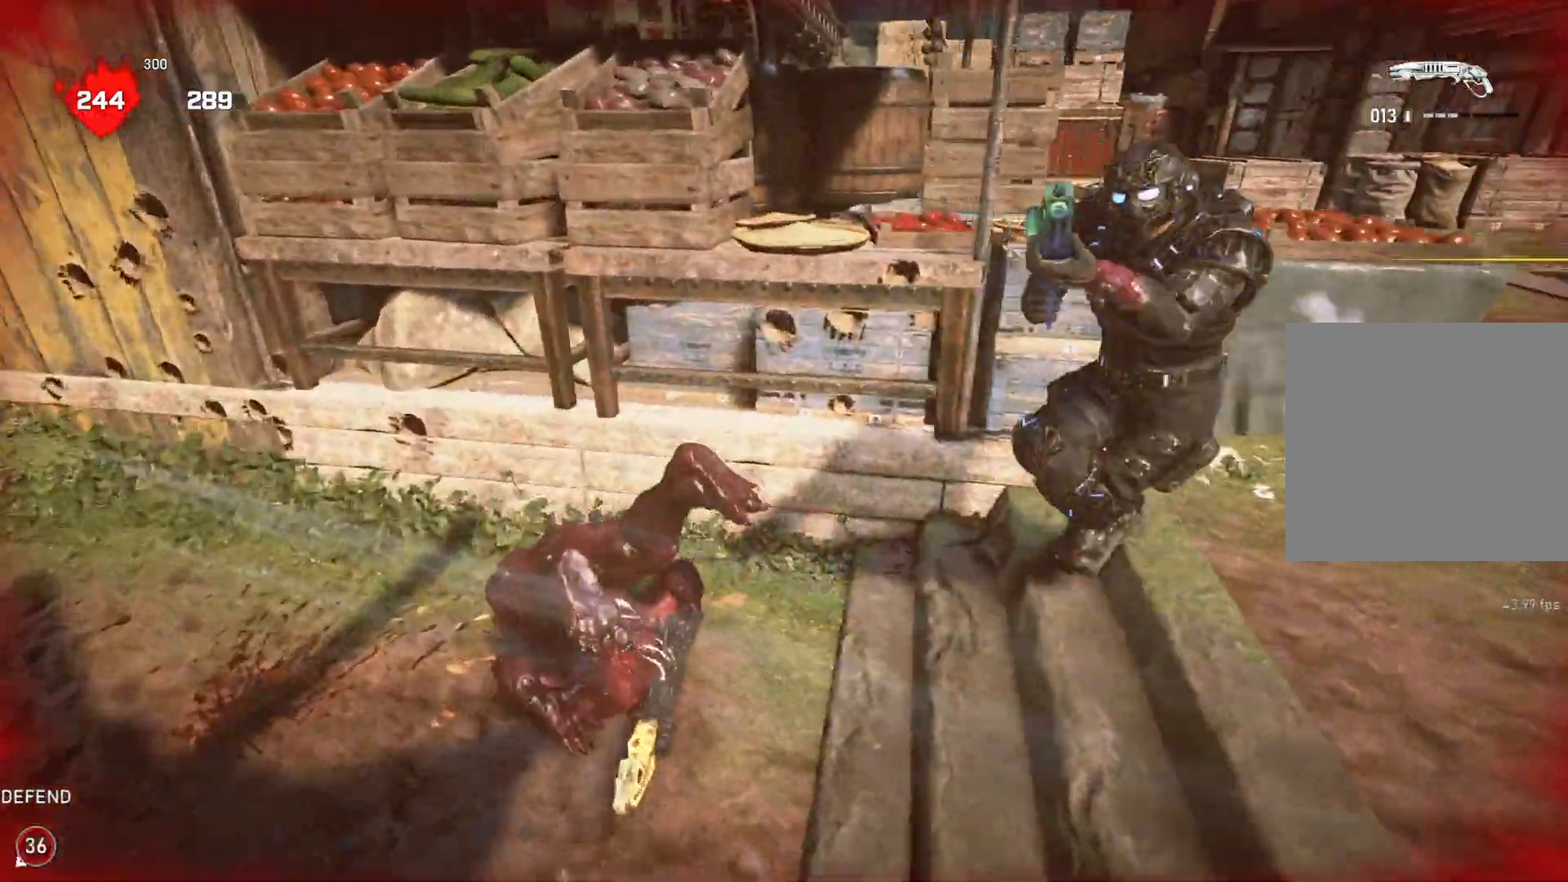
{"buttons": [], "left_stick": "down-left", "right_stick": "center", "events": [[350, "left_stick", "down-left"], [433, "right_stick", "center"]]}
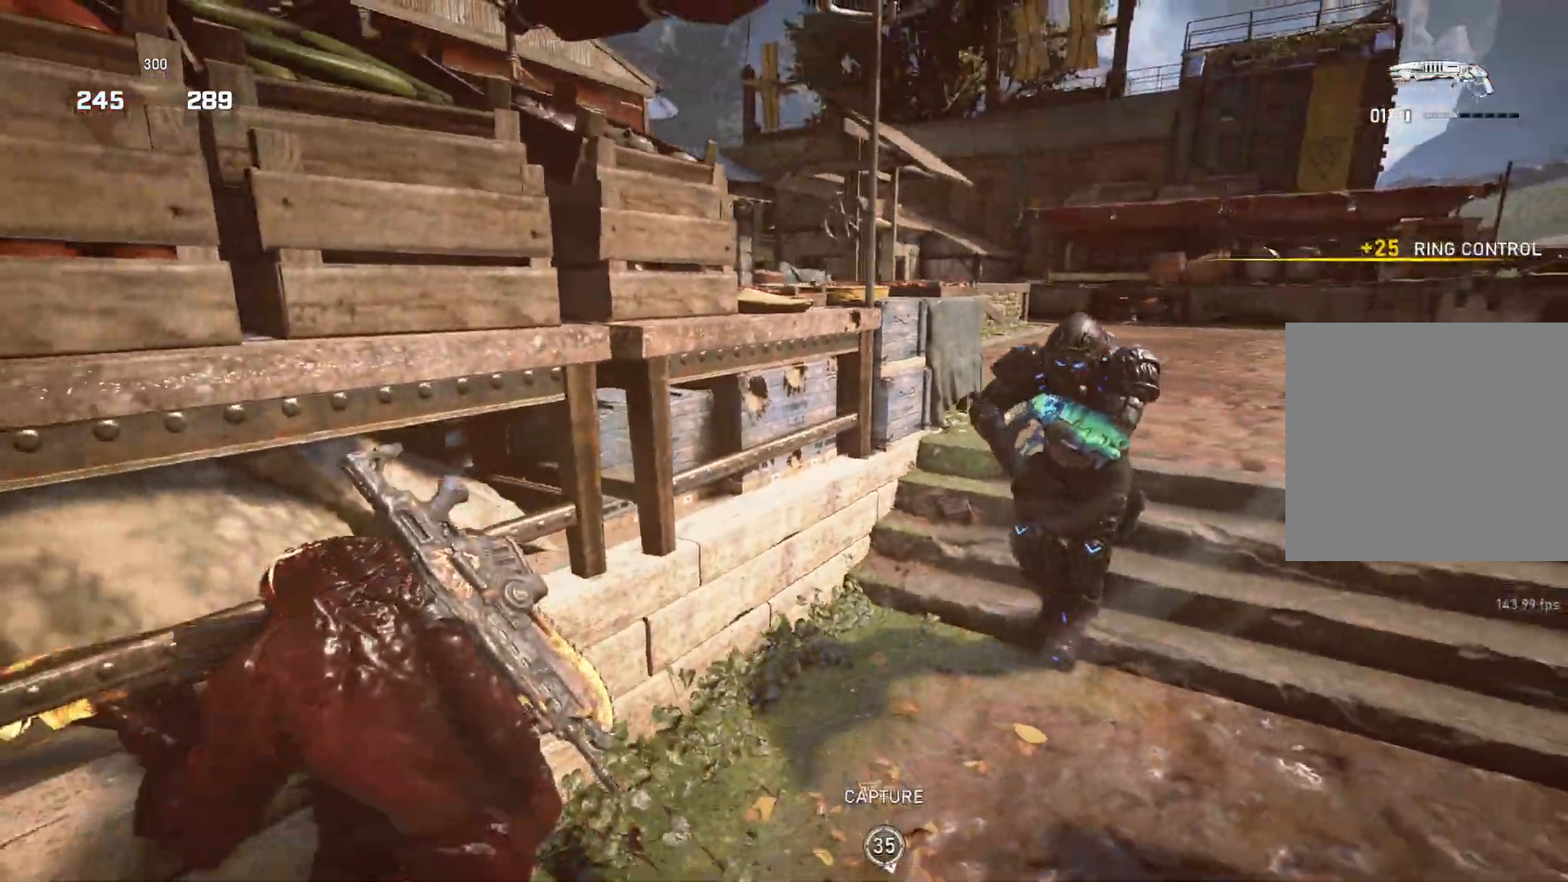
{"buttons": [], "left_stick": "down-right", "right_stick": "center", "events": [[33, "left_stick", "left"], [133, "right_stick", "up-right"], [183, "left_stick", "down-left"], [233, "R2", "down"], [267, "right_stick", "center"], [350, "right_stick", "down-right"], [433, "left_stick", "down-right"], [433, "right_stick", "center"], [450, "R2", "up"]]}
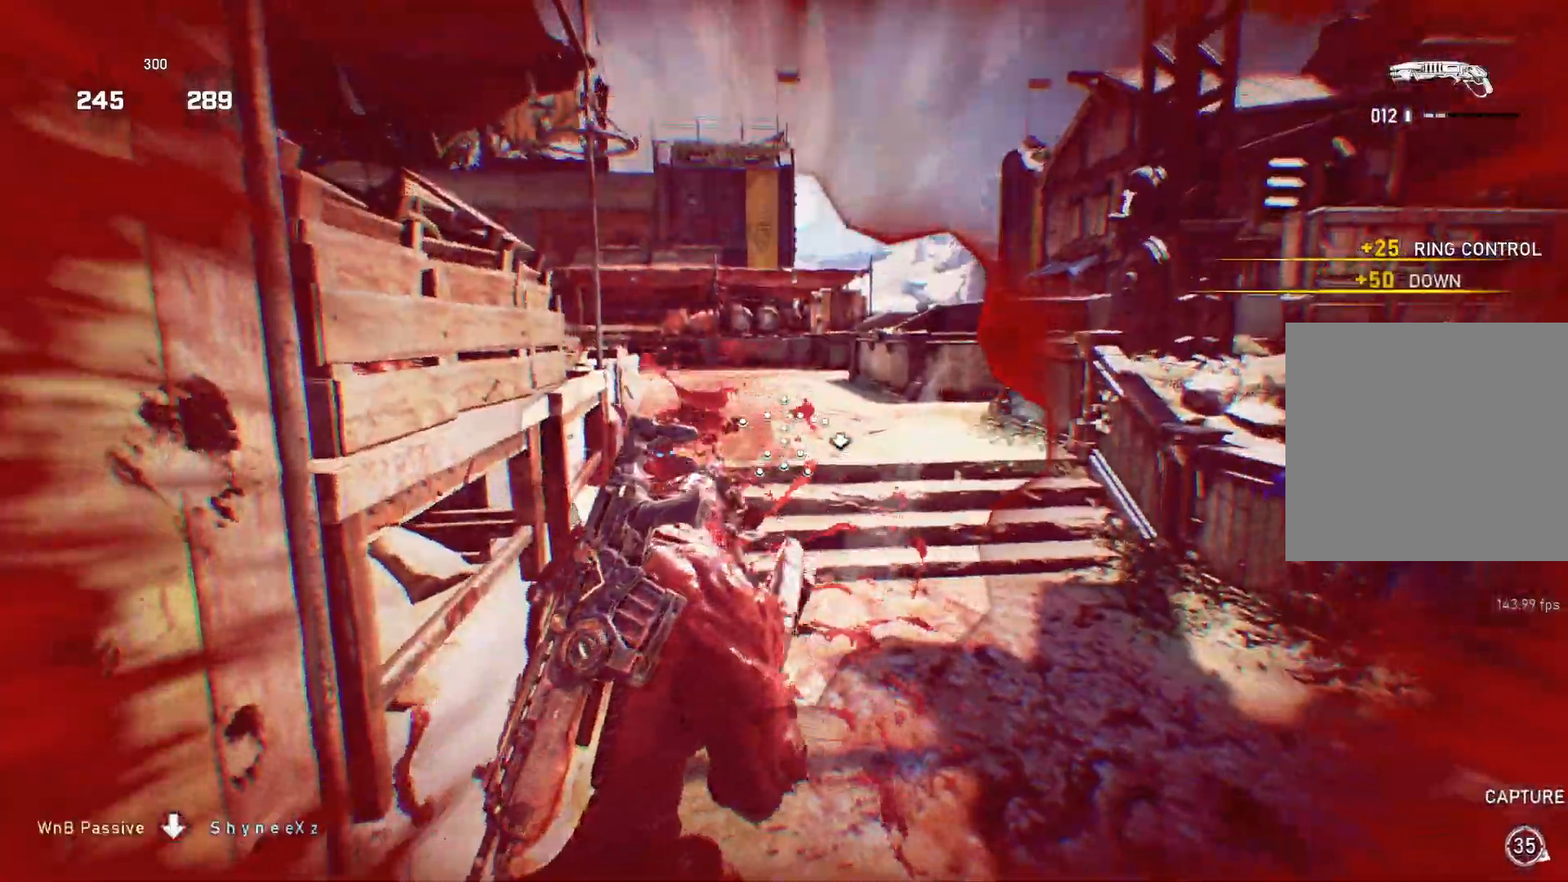
{"buttons": [], "left_stick": "up-right", "right_stick": "center", "events": [[100, "L1", "down"], [100, "left_stick", "up-right"], [100, "right_stick", "down"], [183, "right_stick", "center"], [200, "L1", "up"], [200, "left_stick", "up-left"], [483, "left_stick", "up-right"]]}
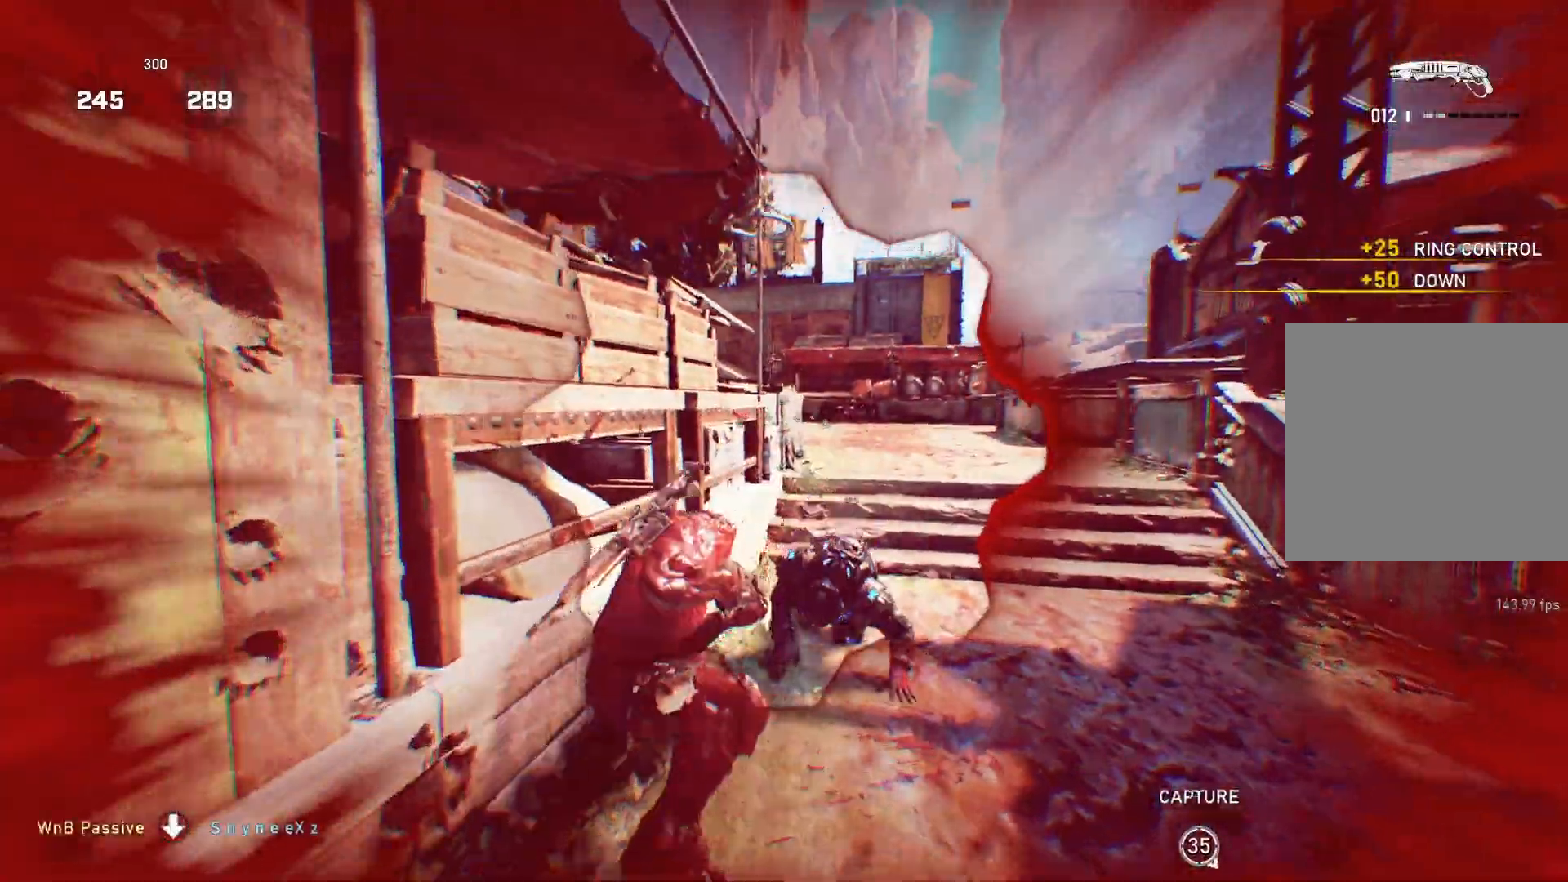
{"buttons": [], "left_stick": "down", "right_stick": "right", "events": [[17, "X", "down"], [83, "X", "up"], [133, "X", "down"], [183, "X", "up"], [183, "left_stick", "up"], [233, "X", "down"], [300, "X", "up"], [350, "left_stick", "right"], [467, "left_stick", "down"], [483, "right_stick", "right"]]}
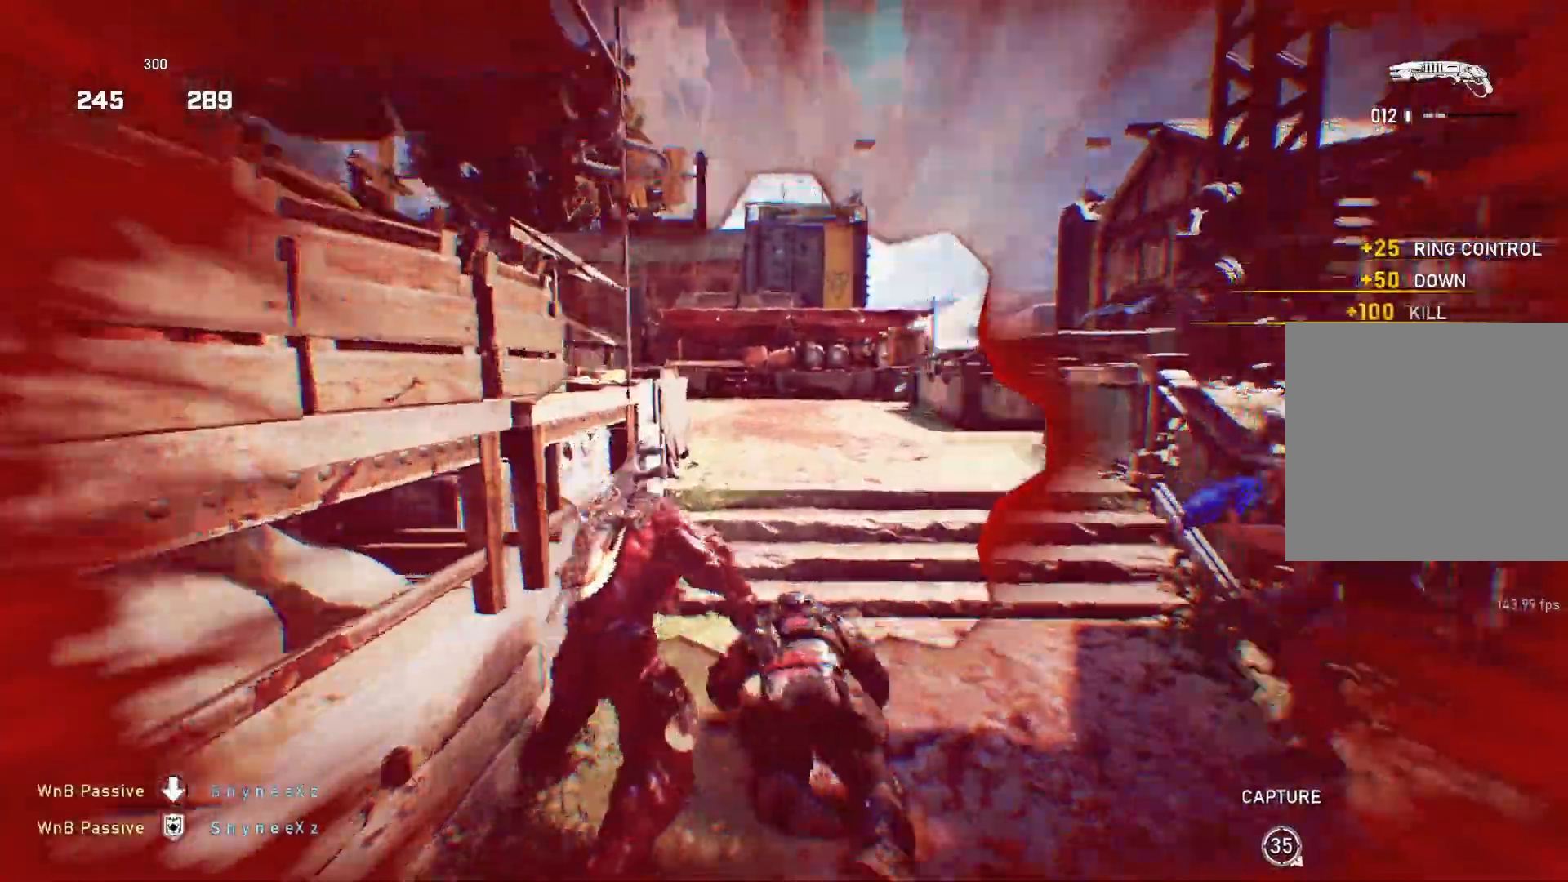
{"buttons": [], "left_stick": "down-right", "right_stick": "center", "events": [[150, "left_stick", "down-right"], [167, "right_stick", "center"]]}